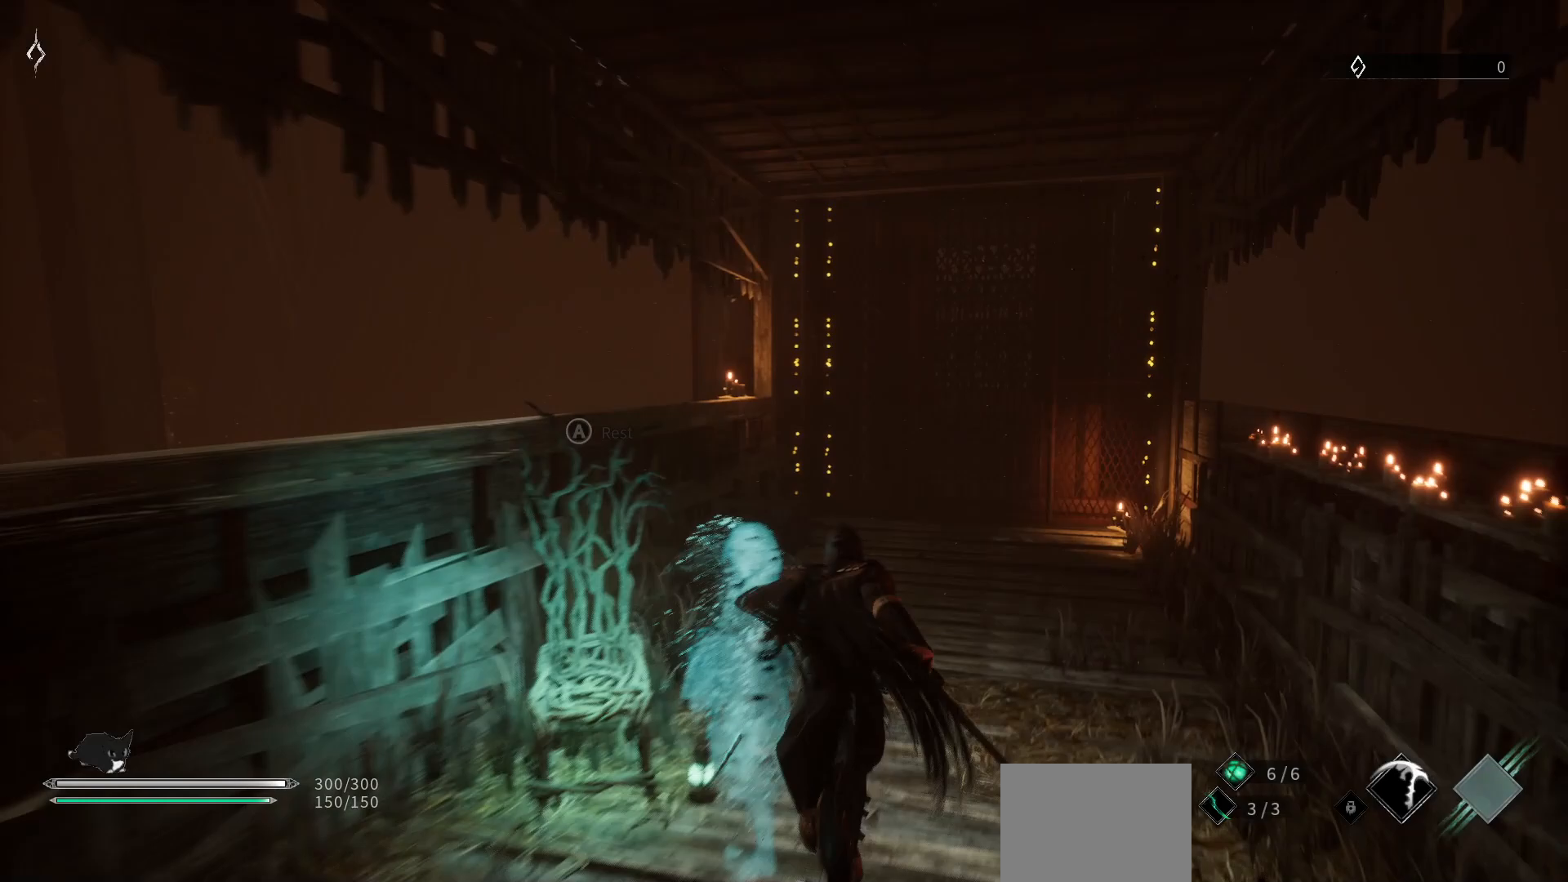
Gameplay with a controller (Xbox layout); each line is a JSON object with the inputs held at the frame after it. "events" lists button and stick changes between this image and that frame as [ms after this image, input, new state], when the widget could be followed in between.
{"buttons": [], "left_stick": "up", "right_stick": "center", "events": [[417, "right_stick", "right"], [483, "right_stick", "center"]]}
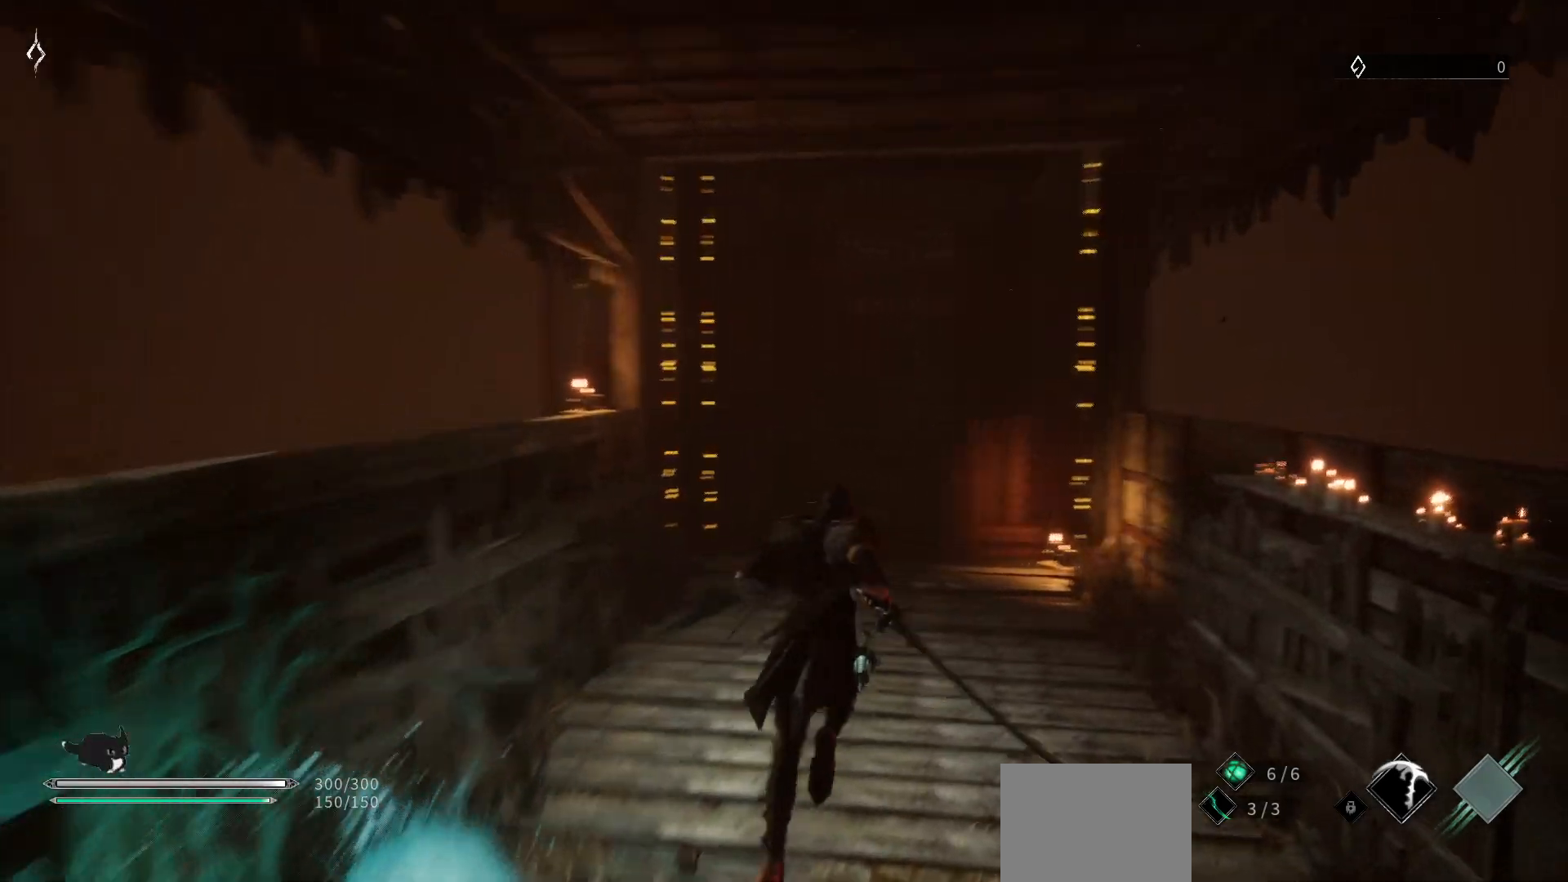
{"buttons": [], "left_stick": "up", "right_stick": "center", "events": []}
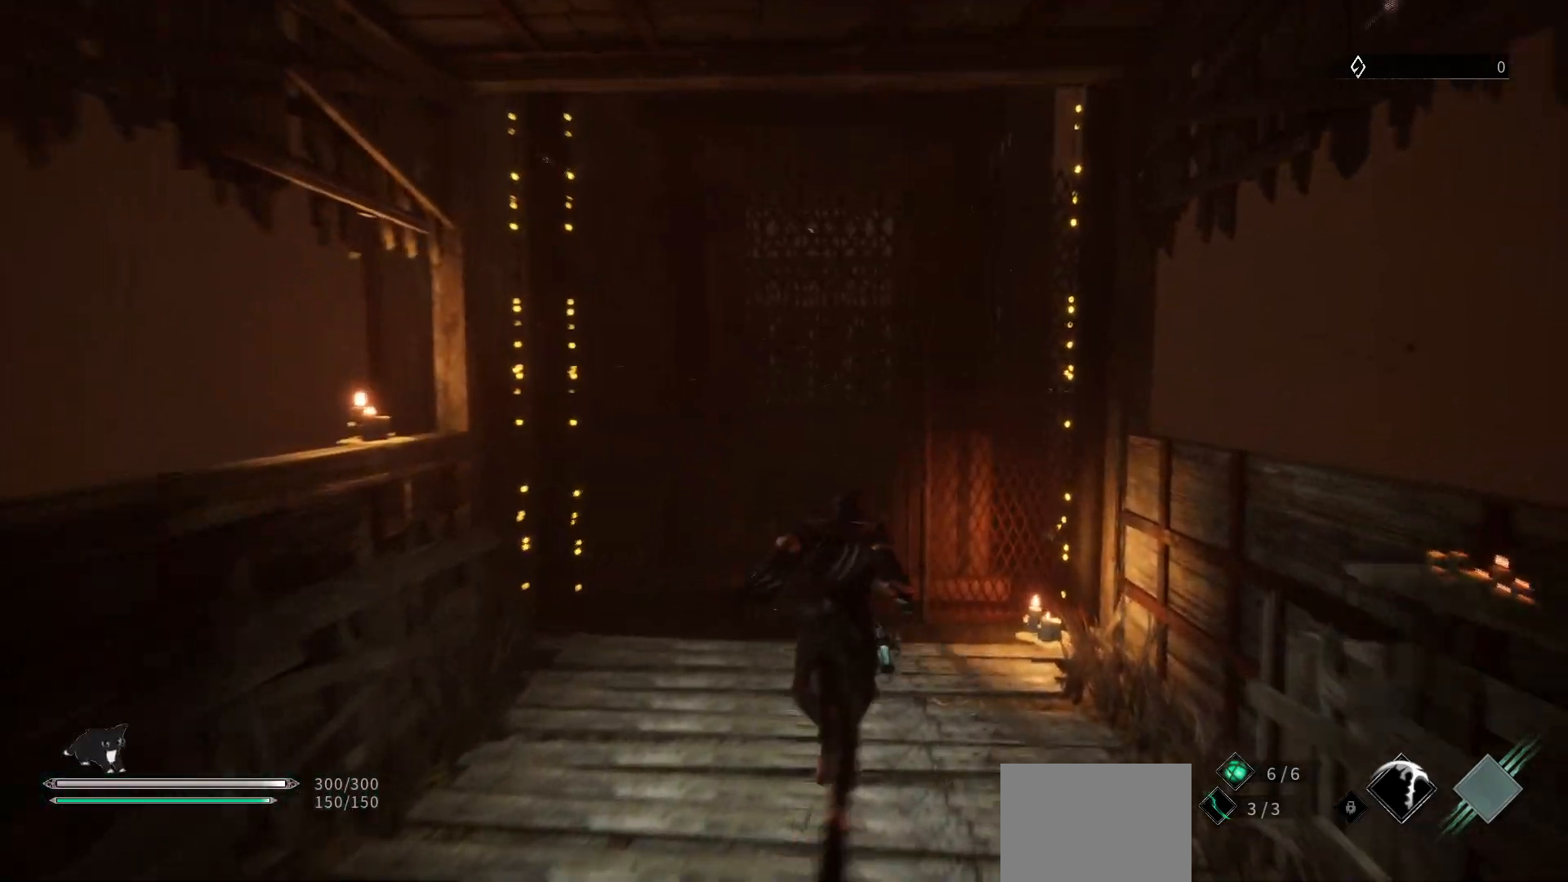
{"buttons": [], "left_stick": "up", "right_stick": "center", "events": []}
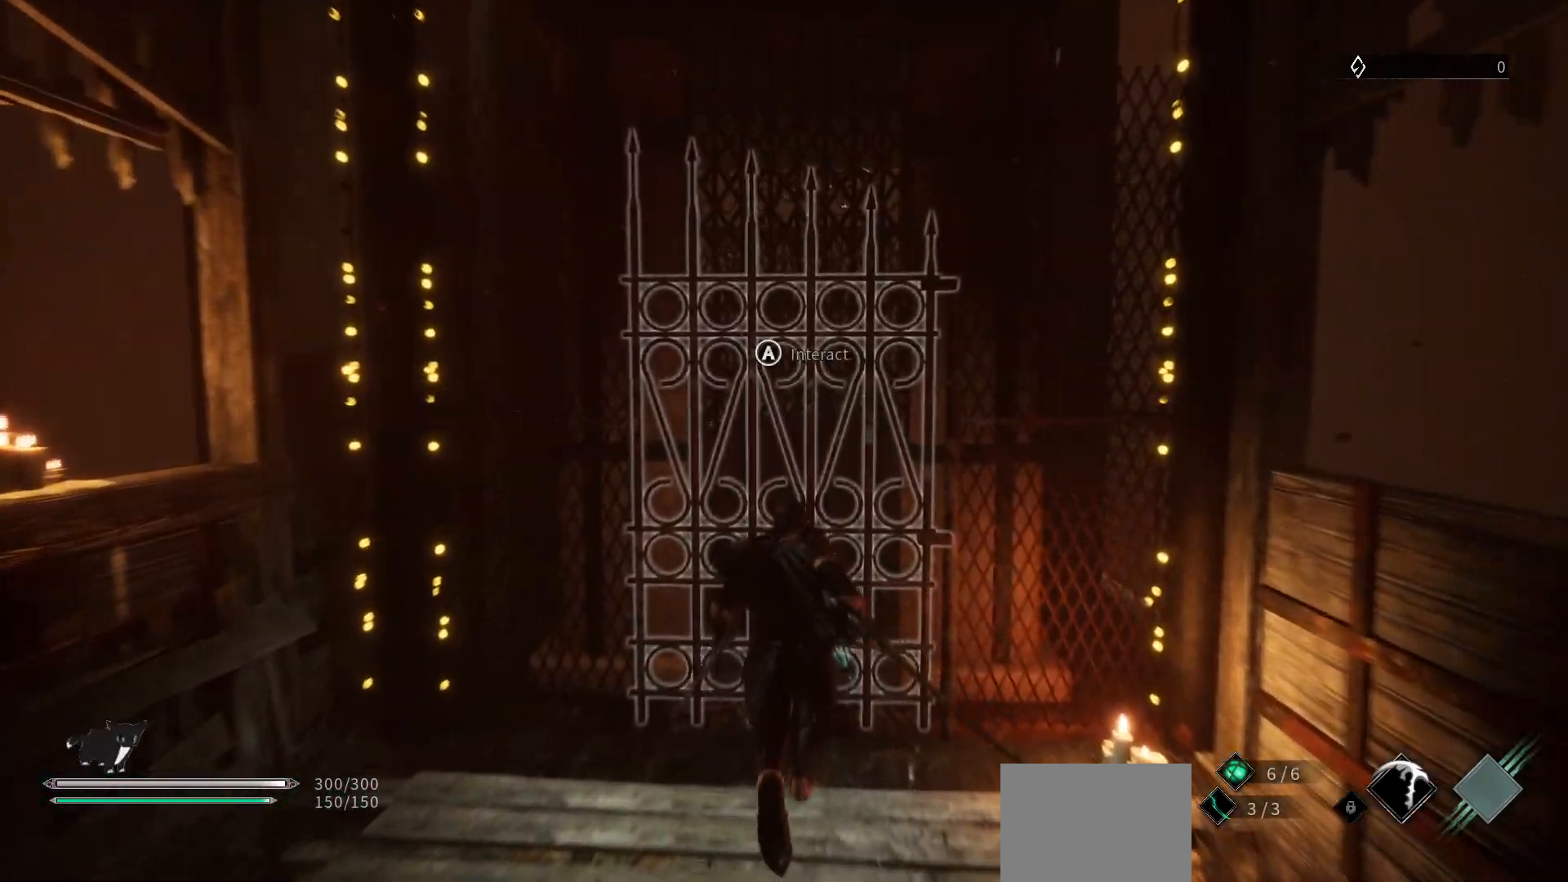
{"buttons": [], "left_stick": "center", "right_stick": "center", "events": [[83, "A", "down"], [250, "A", "up"], [350, "left_stick", "center"]]}
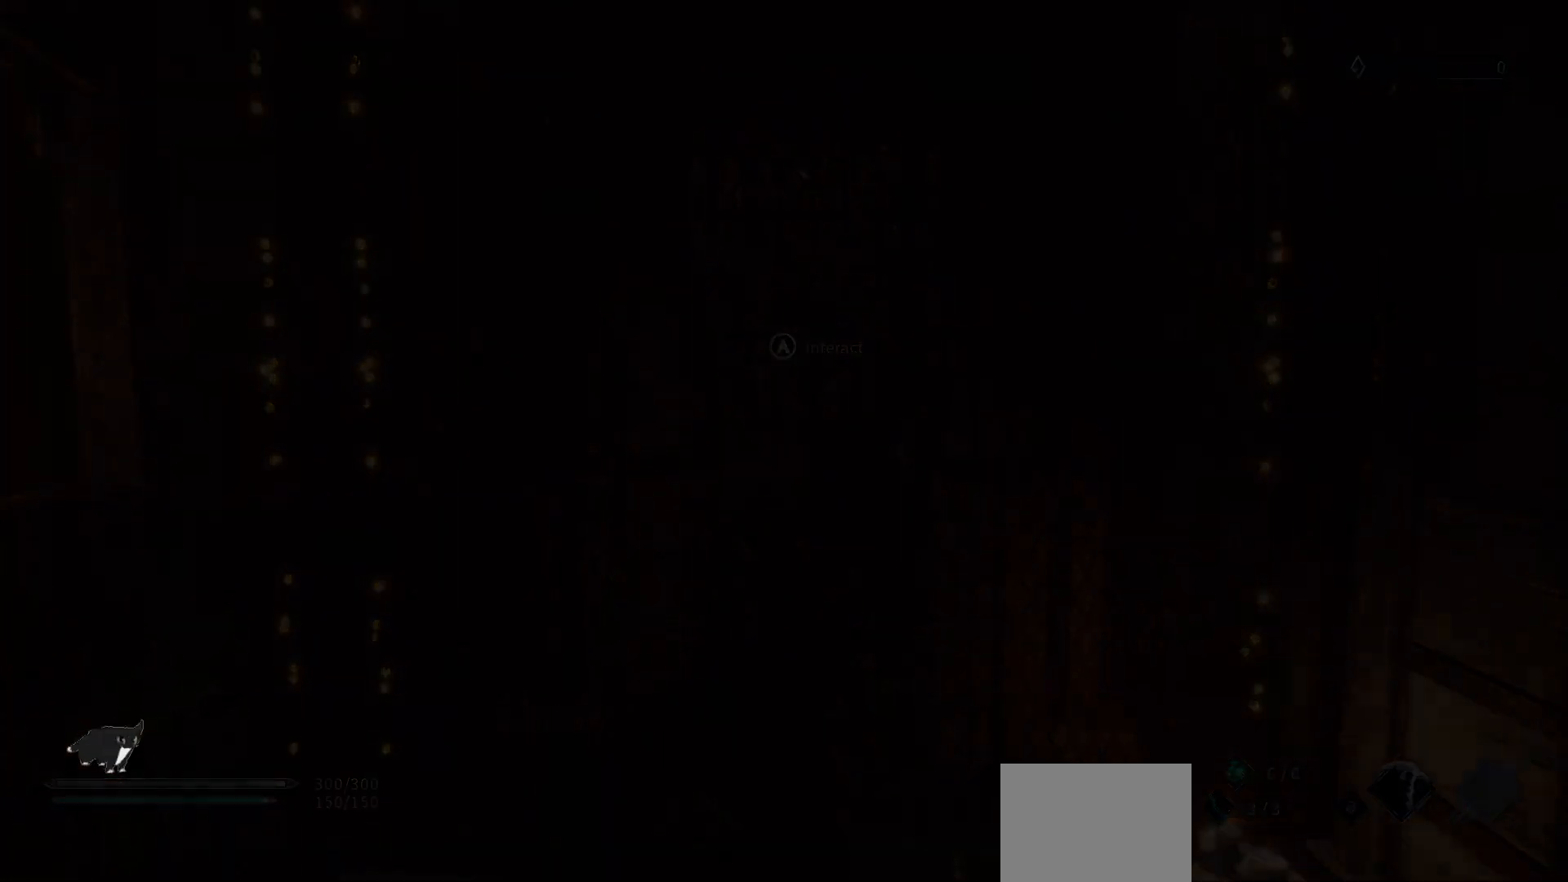
{"buttons": [], "left_stick": "center", "right_stick": "center", "events": []}
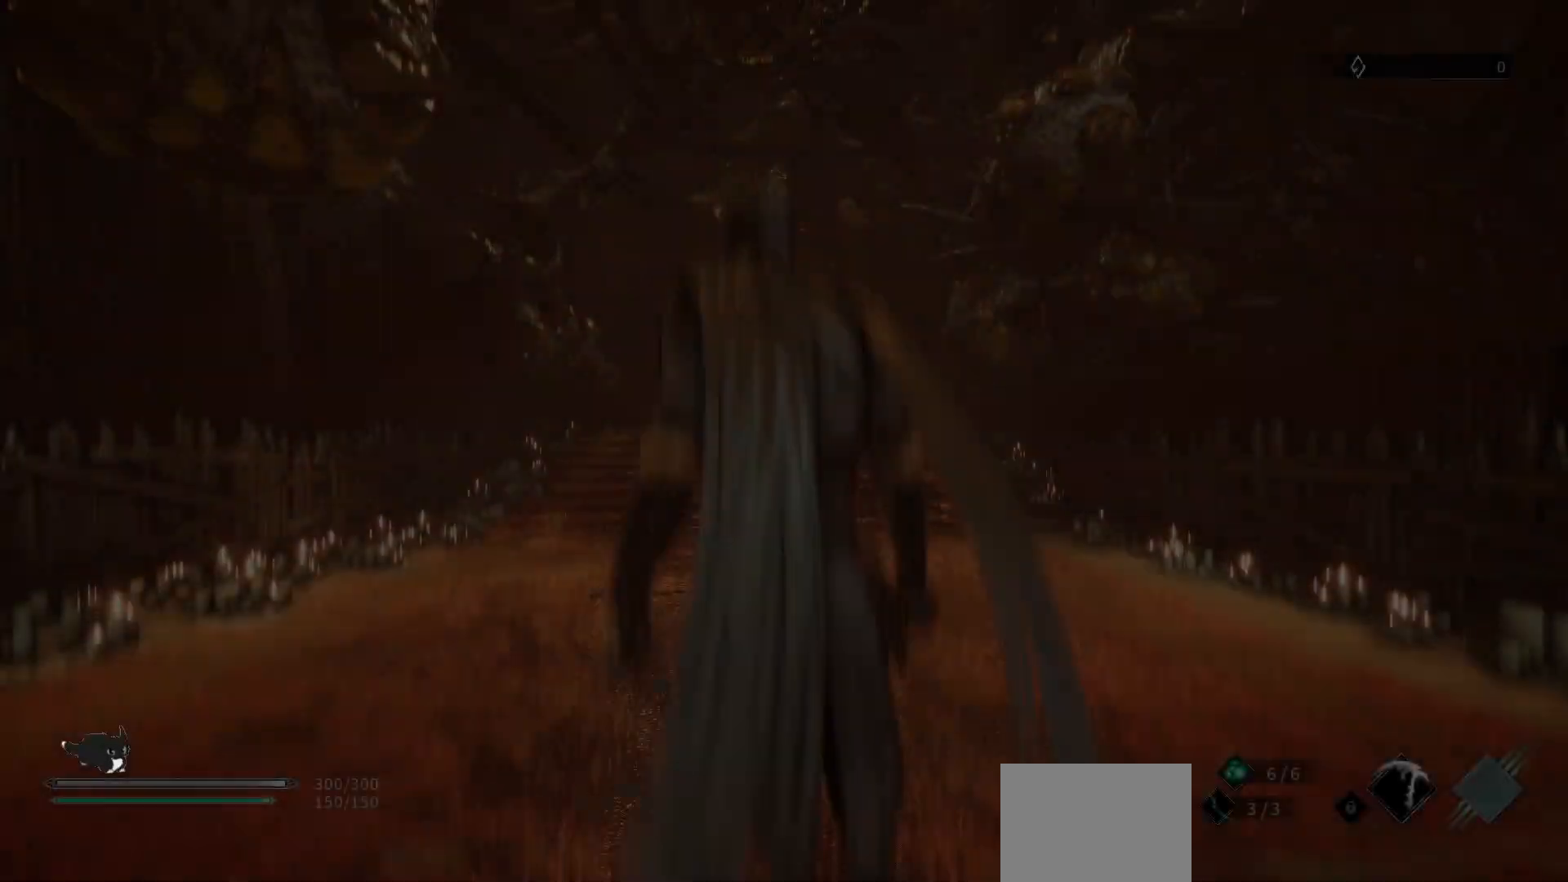
{"buttons": [], "left_stick": "up", "right_stick": "center", "events": [[400, "left_stick", "up"]]}
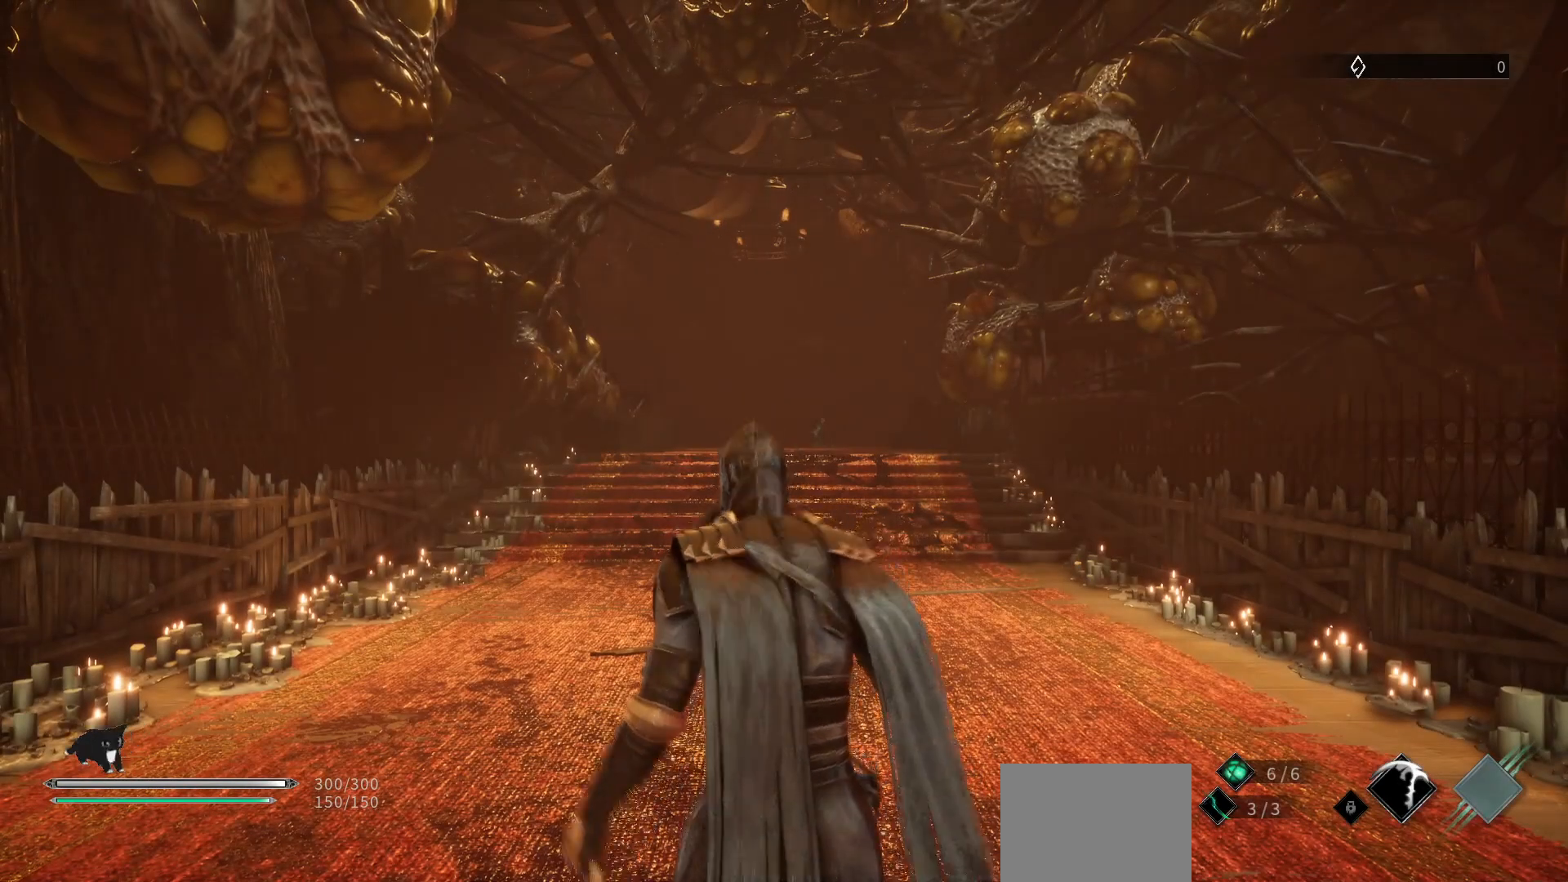
{"buttons": [], "left_stick": "up", "right_stick": "center", "events": [[183, "B", "down"], [300, "B", "up"]]}
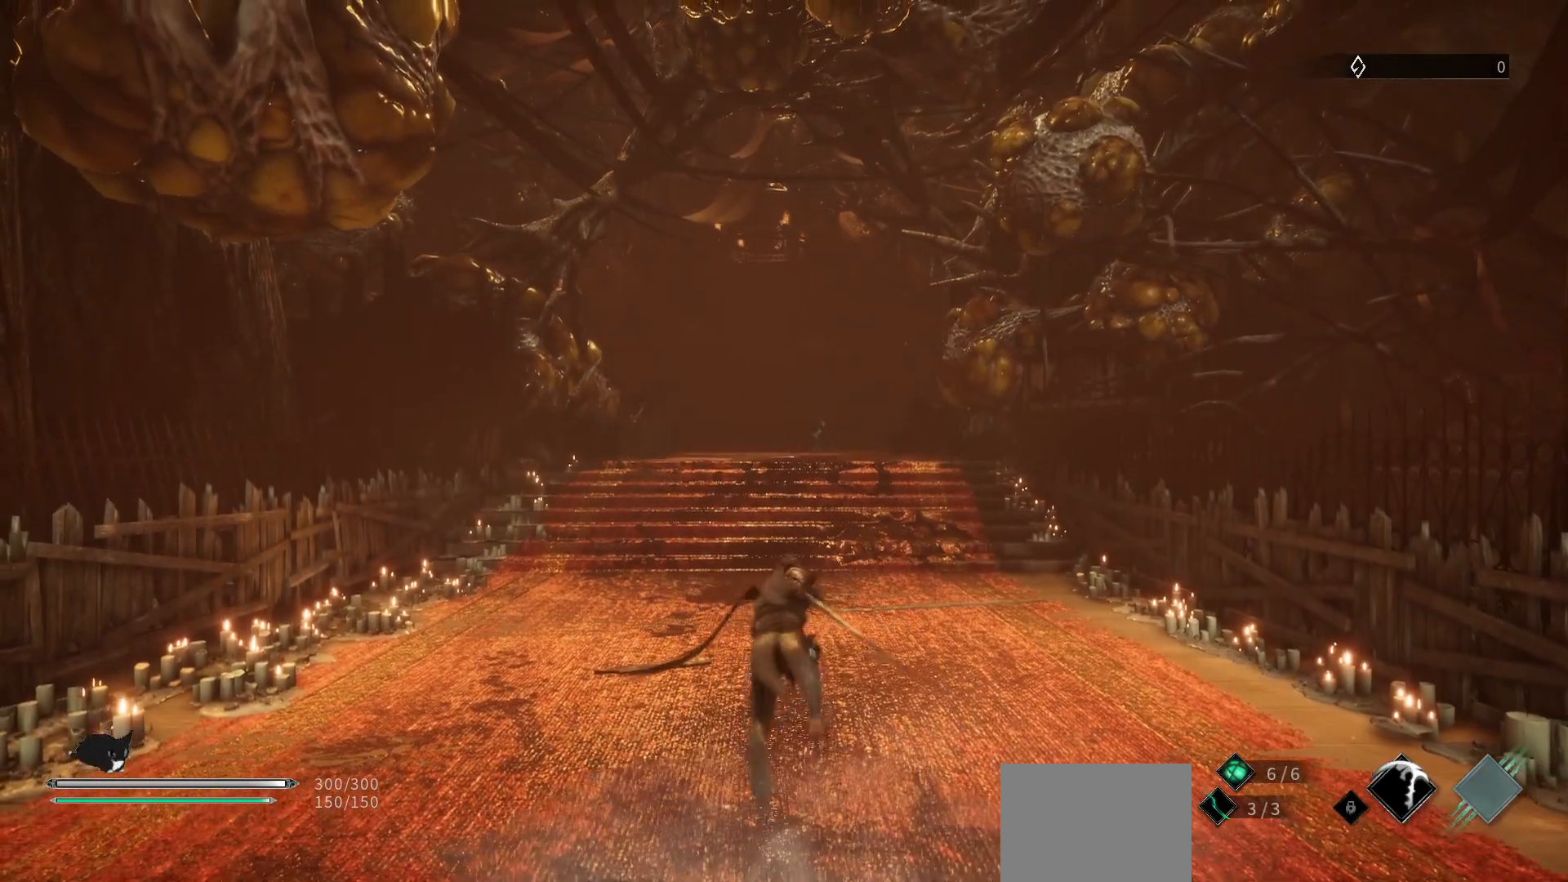
{"buttons": [], "left_stick": "up", "right_stick": "center", "events": [[283, "B", "down"], [417, "B", "up"]]}
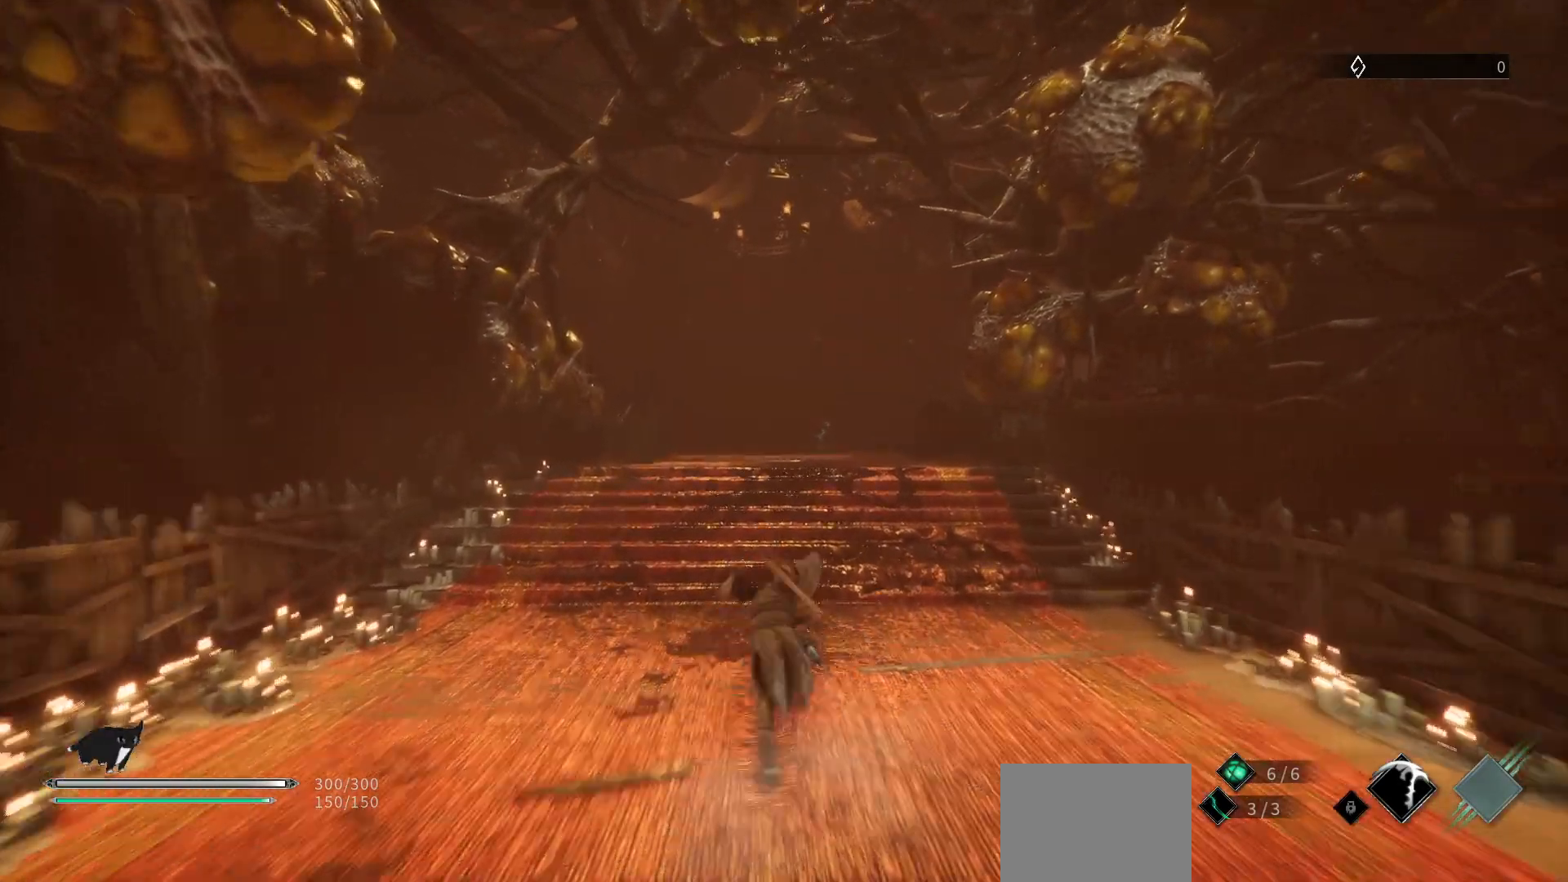
{"buttons": ["B"], "left_stick": "up", "right_stick": "center", "events": [[367, "B", "down"]]}
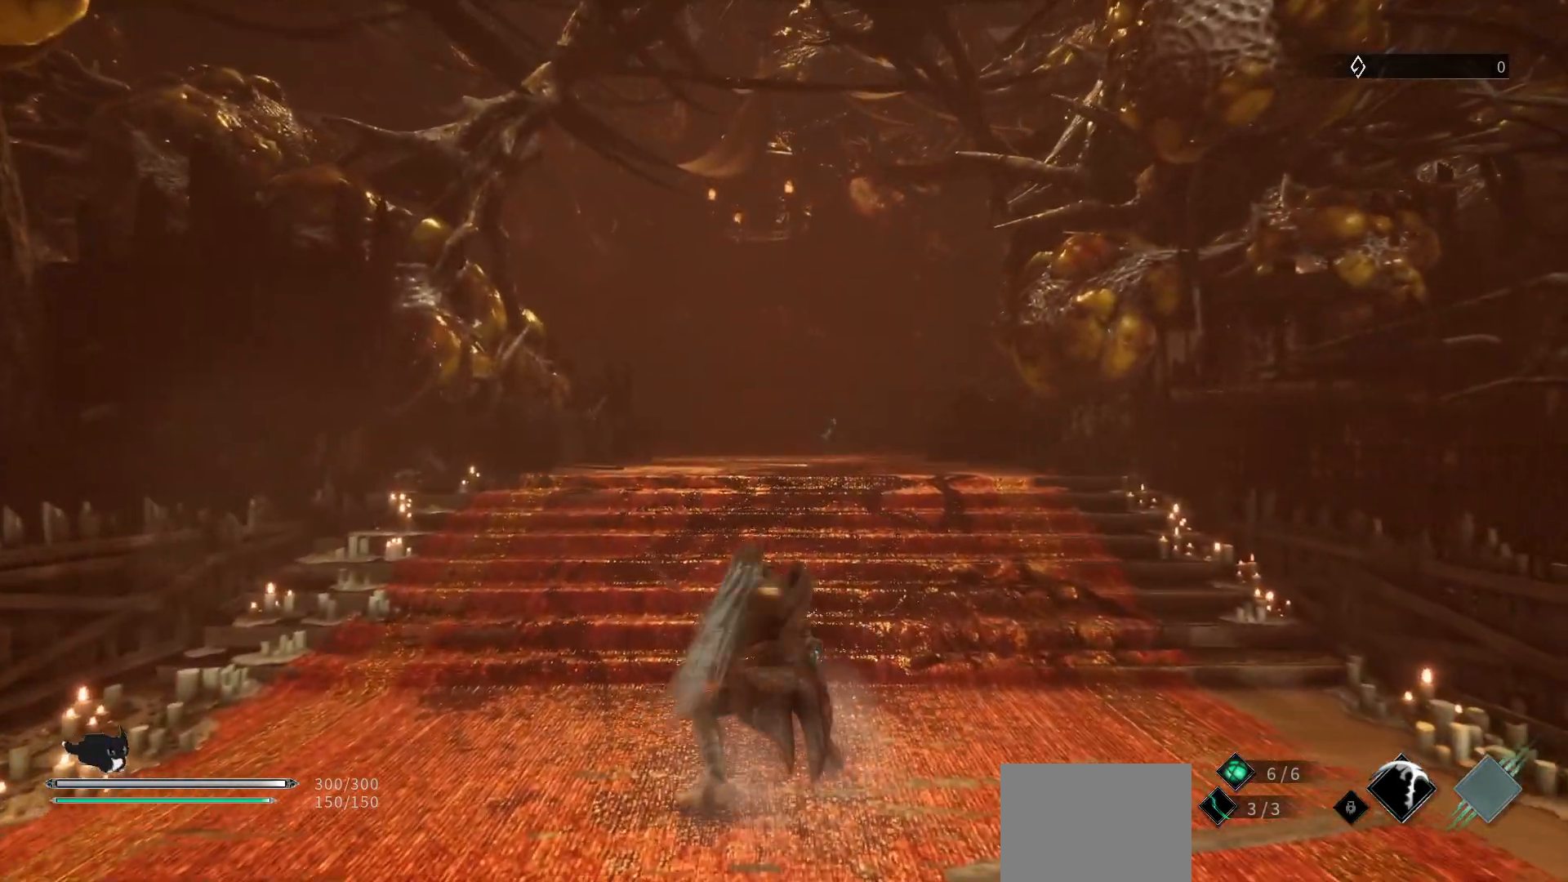
{"buttons": ["B"], "left_stick": "up", "right_stick": "center", "events": [[17, "B", "up"], [417, "B", "down"]]}
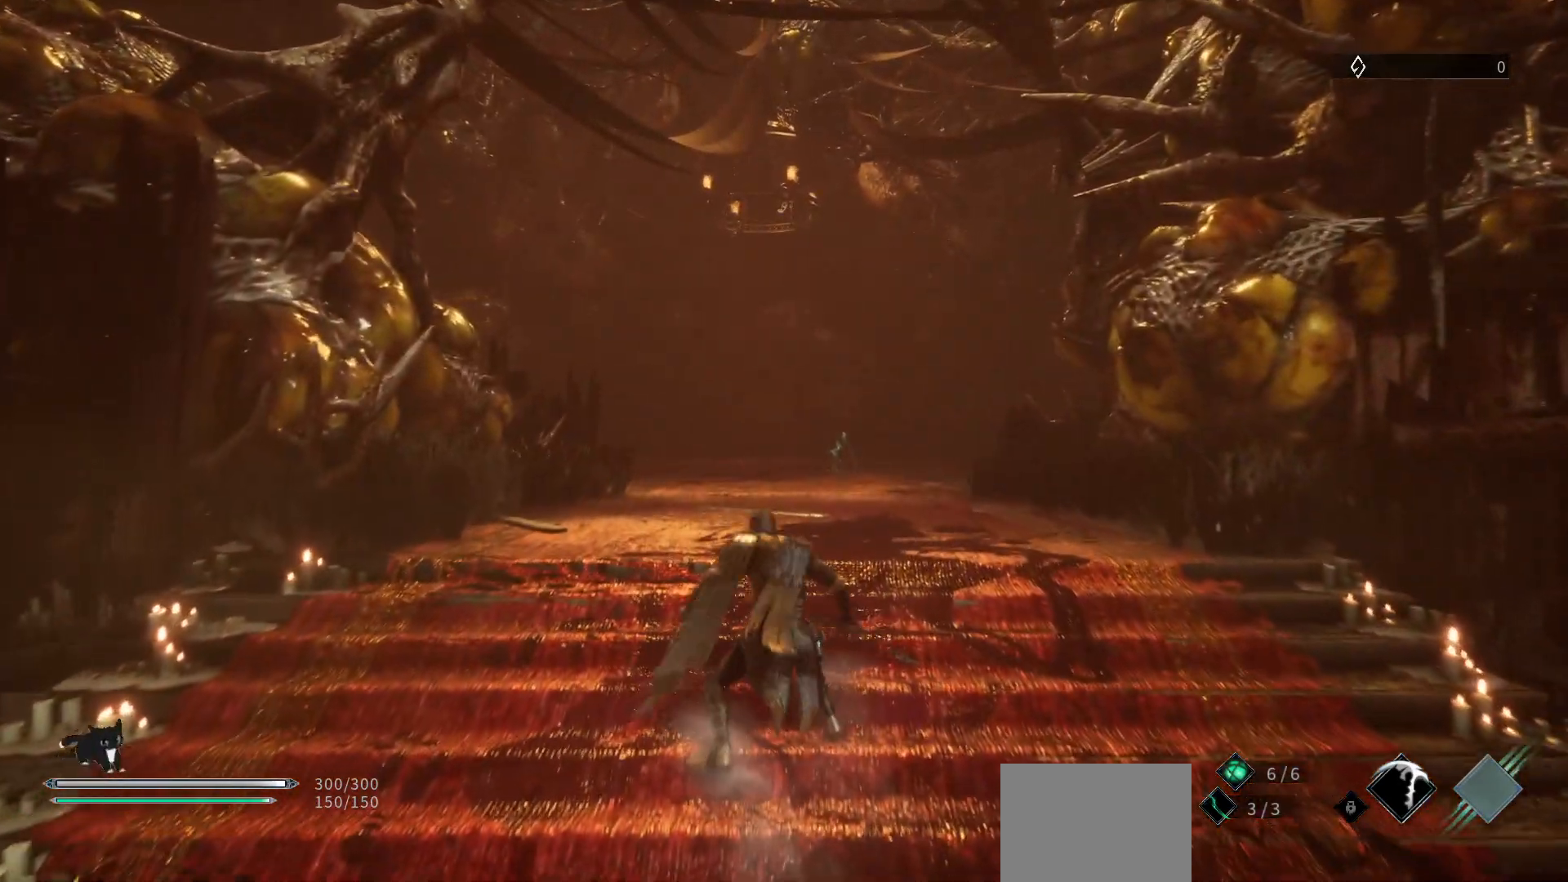
{"buttons": [], "left_stick": "up", "right_stick": "center", "events": [[83, "B", "up"]]}
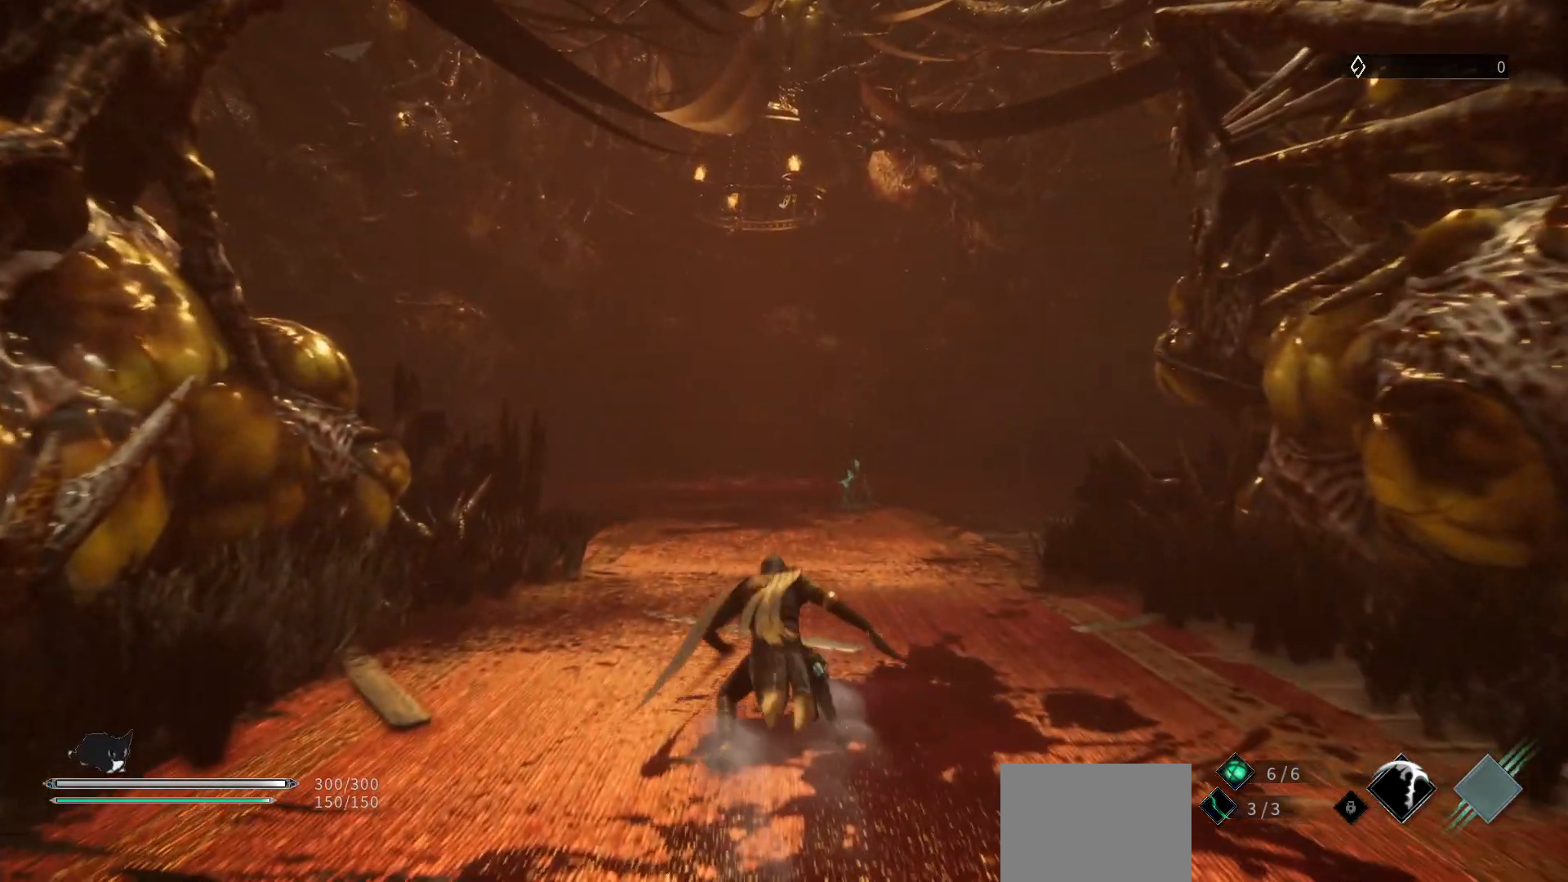
{"buttons": [], "left_stick": "up", "right_stick": "center", "events": [[17, "B", "down"], [133, "B", "up"], [200, "right_stick", "down-right"], [367, "right_stick", "center"]]}
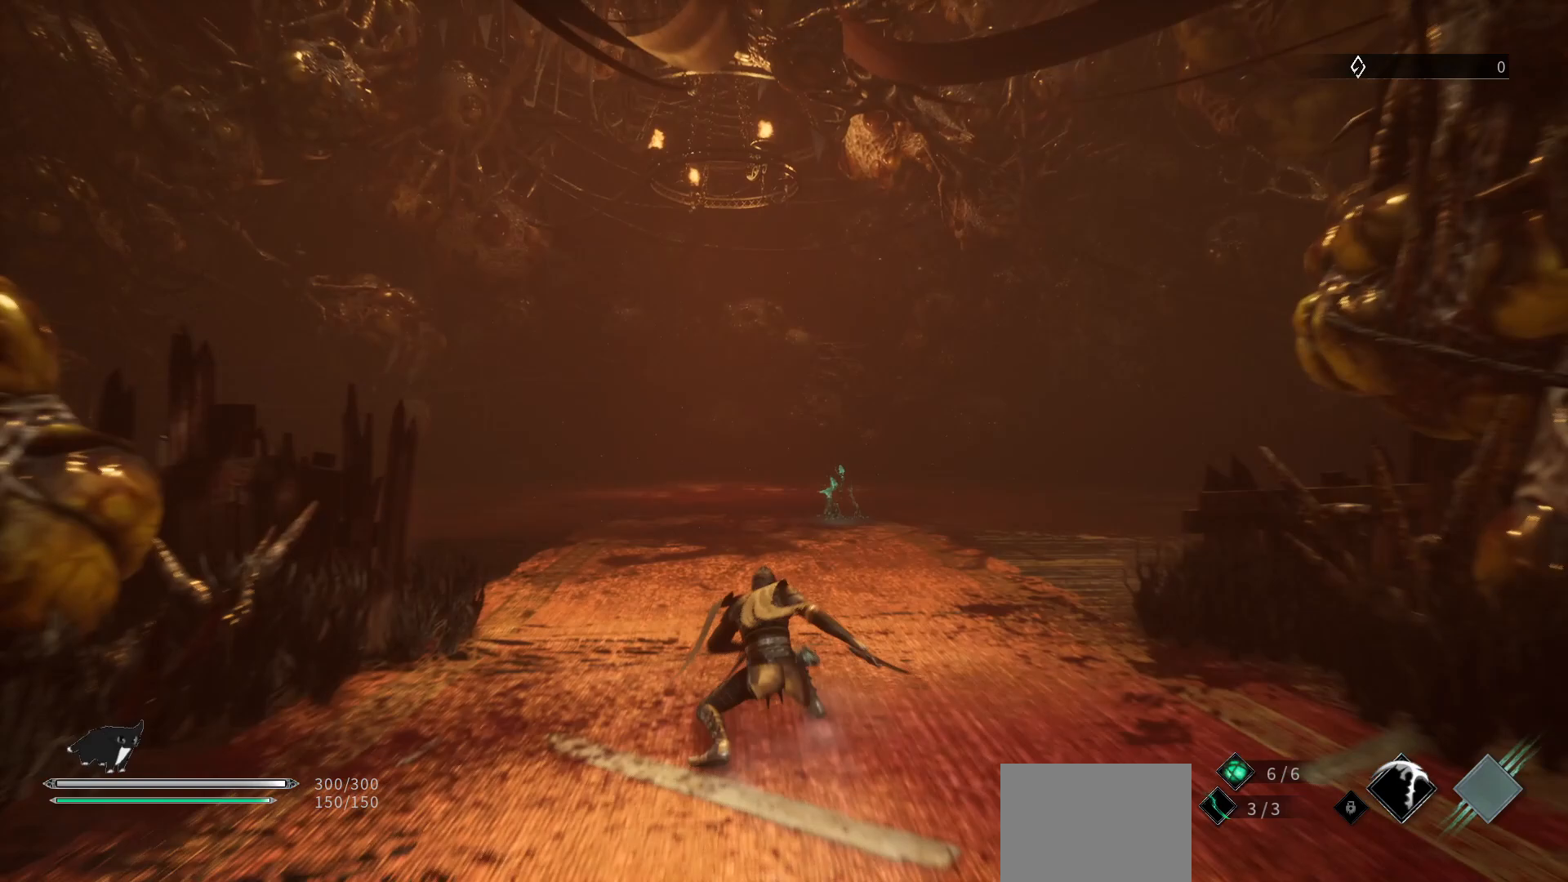
{"buttons": [], "left_stick": "up", "right_stick": "up-left", "events": [[50, "right_stick", "down-right"], [83, "B", "down"], [133, "right_stick", "center"], [167, "B", "up"], [400, "right_stick", "up-left"]]}
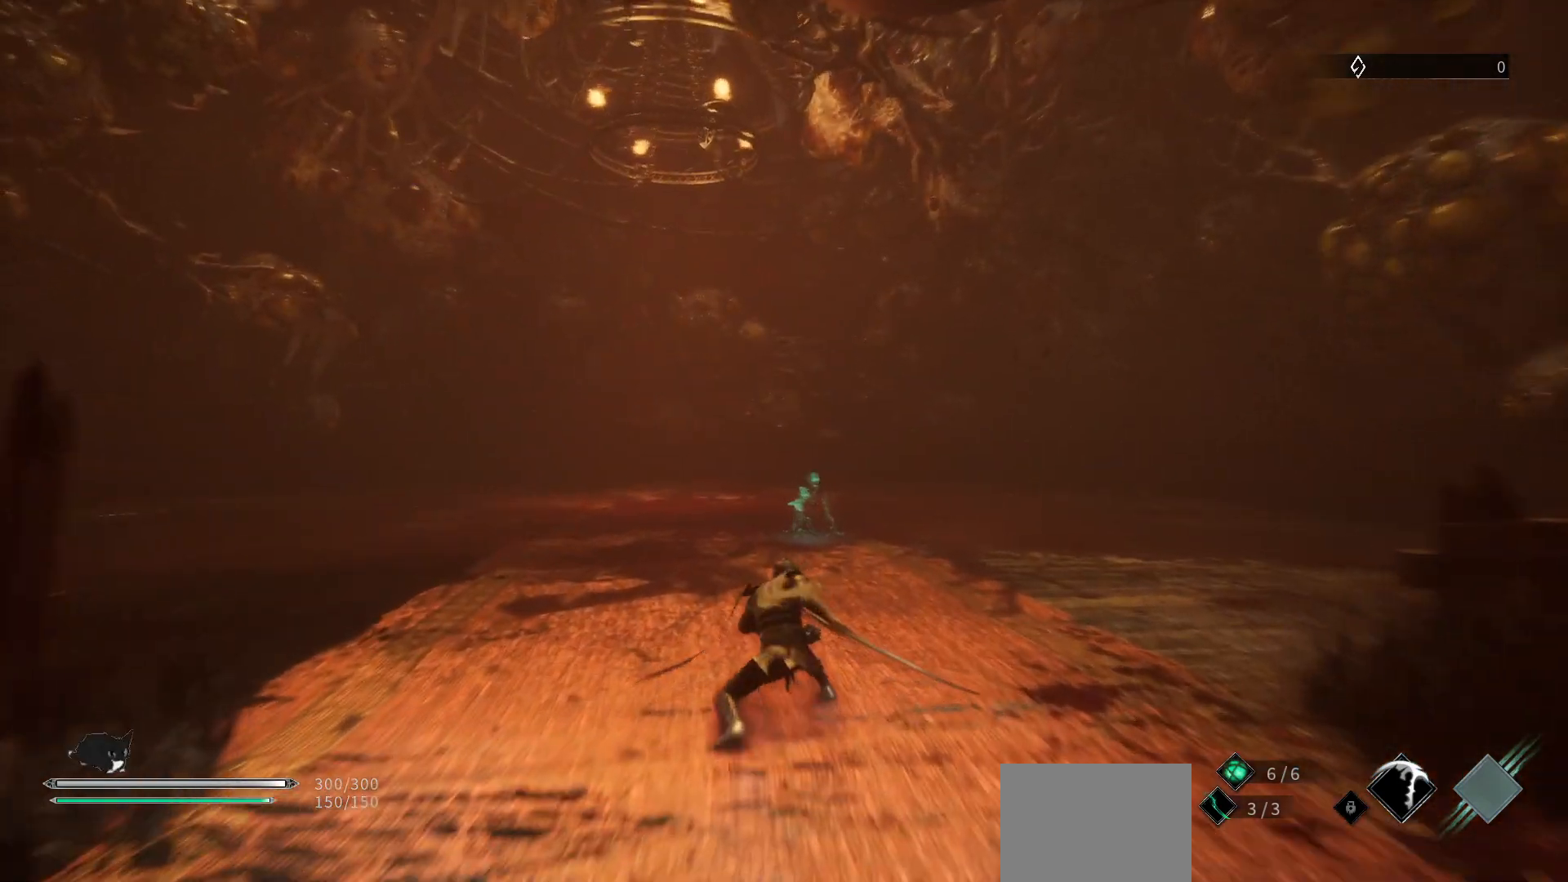
{"buttons": [], "left_stick": "up", "right_stick": "center", "events": [[17, "right_stick", "center"], [183, "B", "down"], [183, "right_stick", "up-left"], [267, "right_stick", "center"], [300, "B", "up"]]}
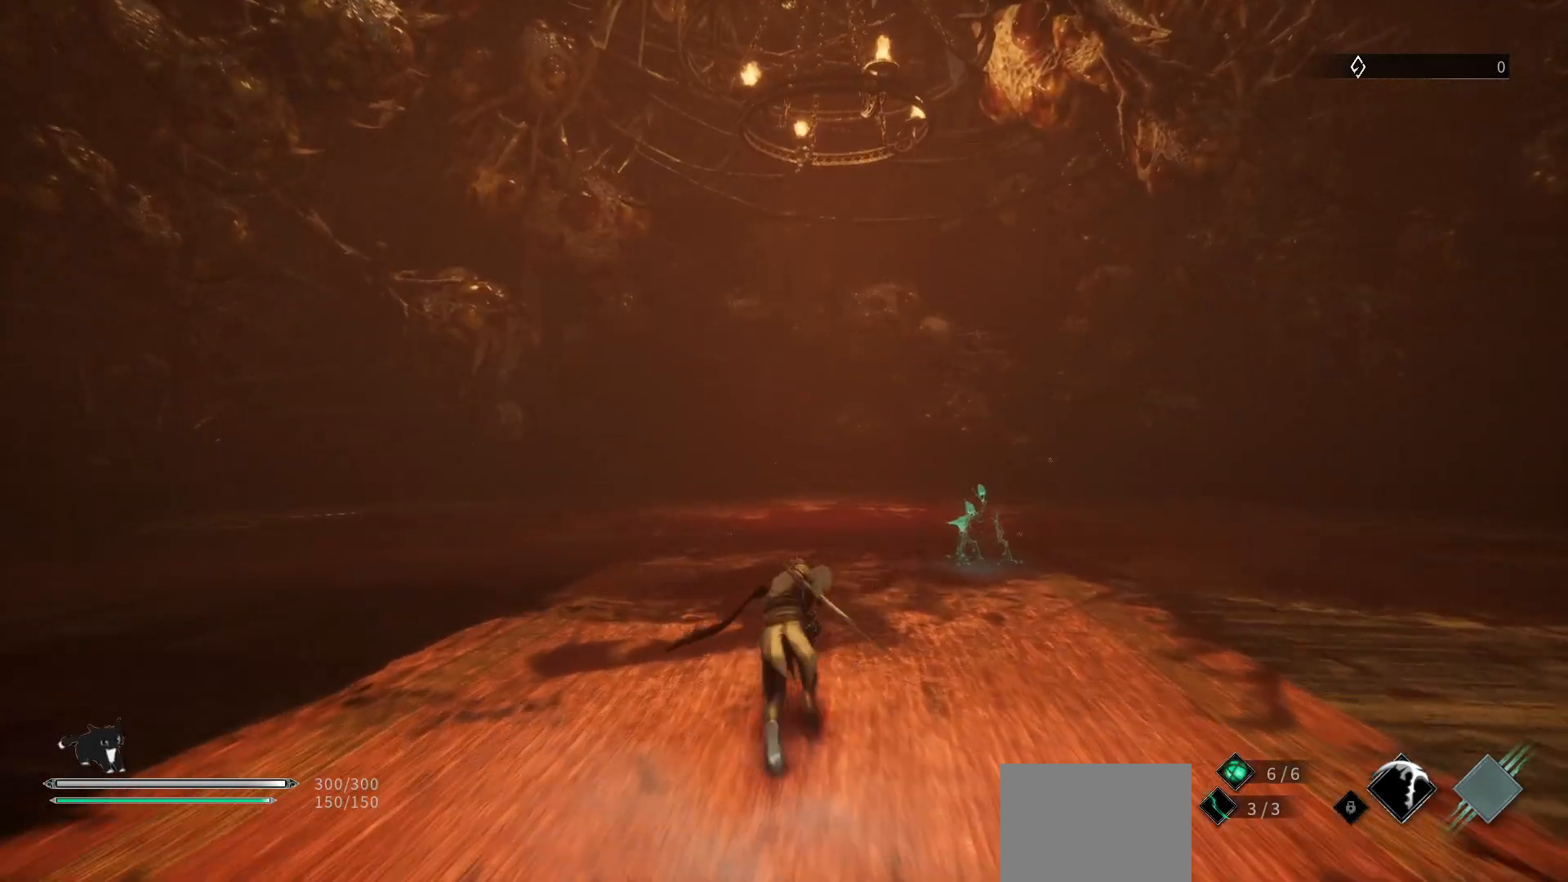
{"buttons": [], "left_stick": "up", "right_stick": "center", "events": [[200, "B", "down"], [333, "B", "up"]]}
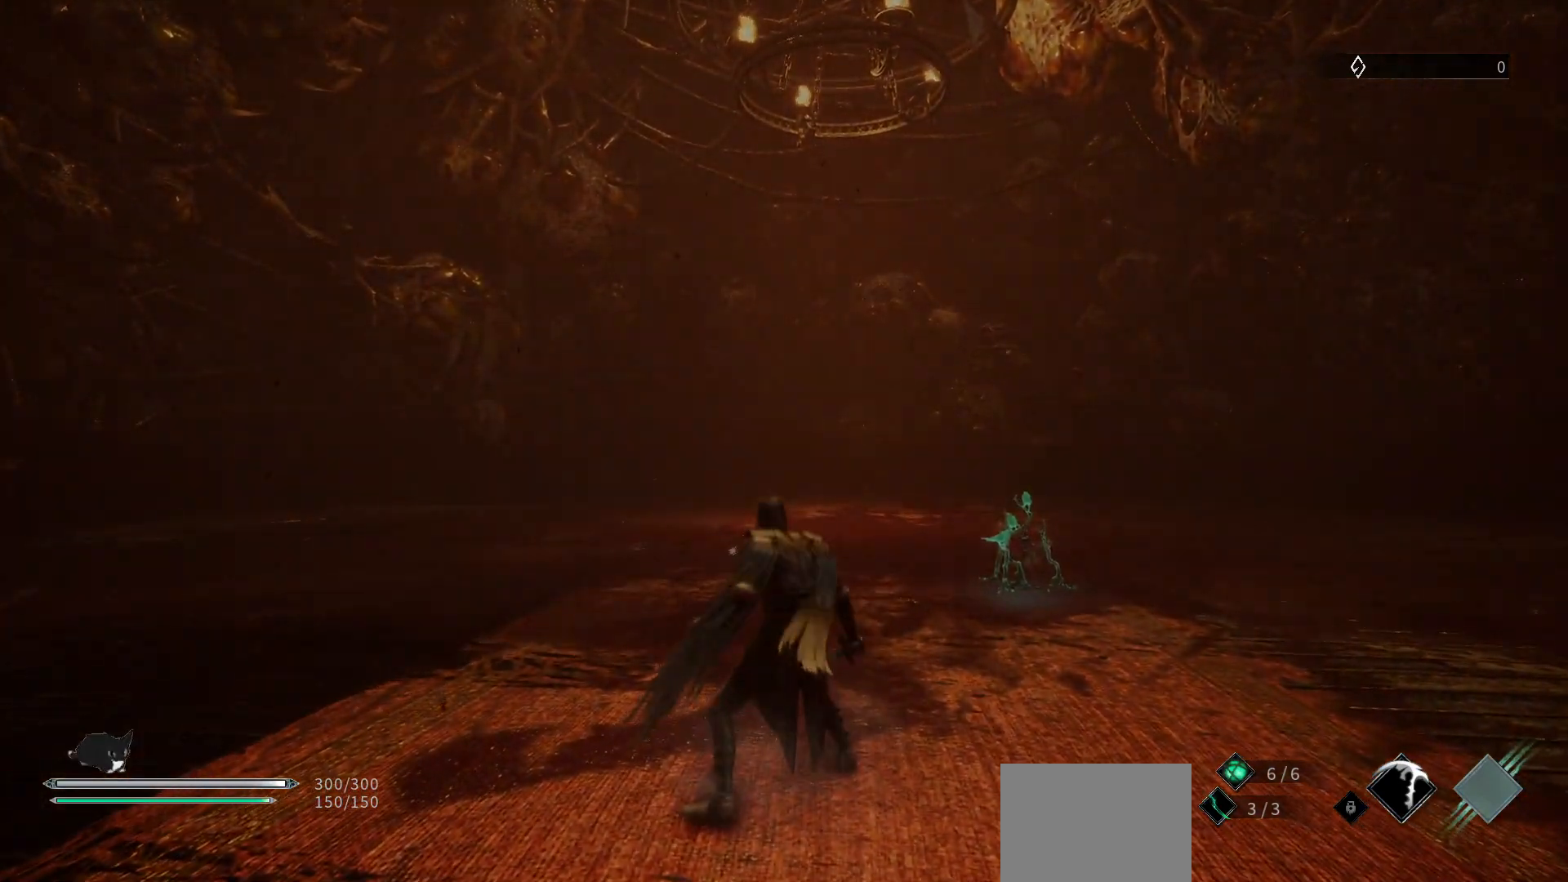
{"buttons": [], "left_stick": "center", "right_stick": "center", "events": [[317, "left_stick", "center"]]}
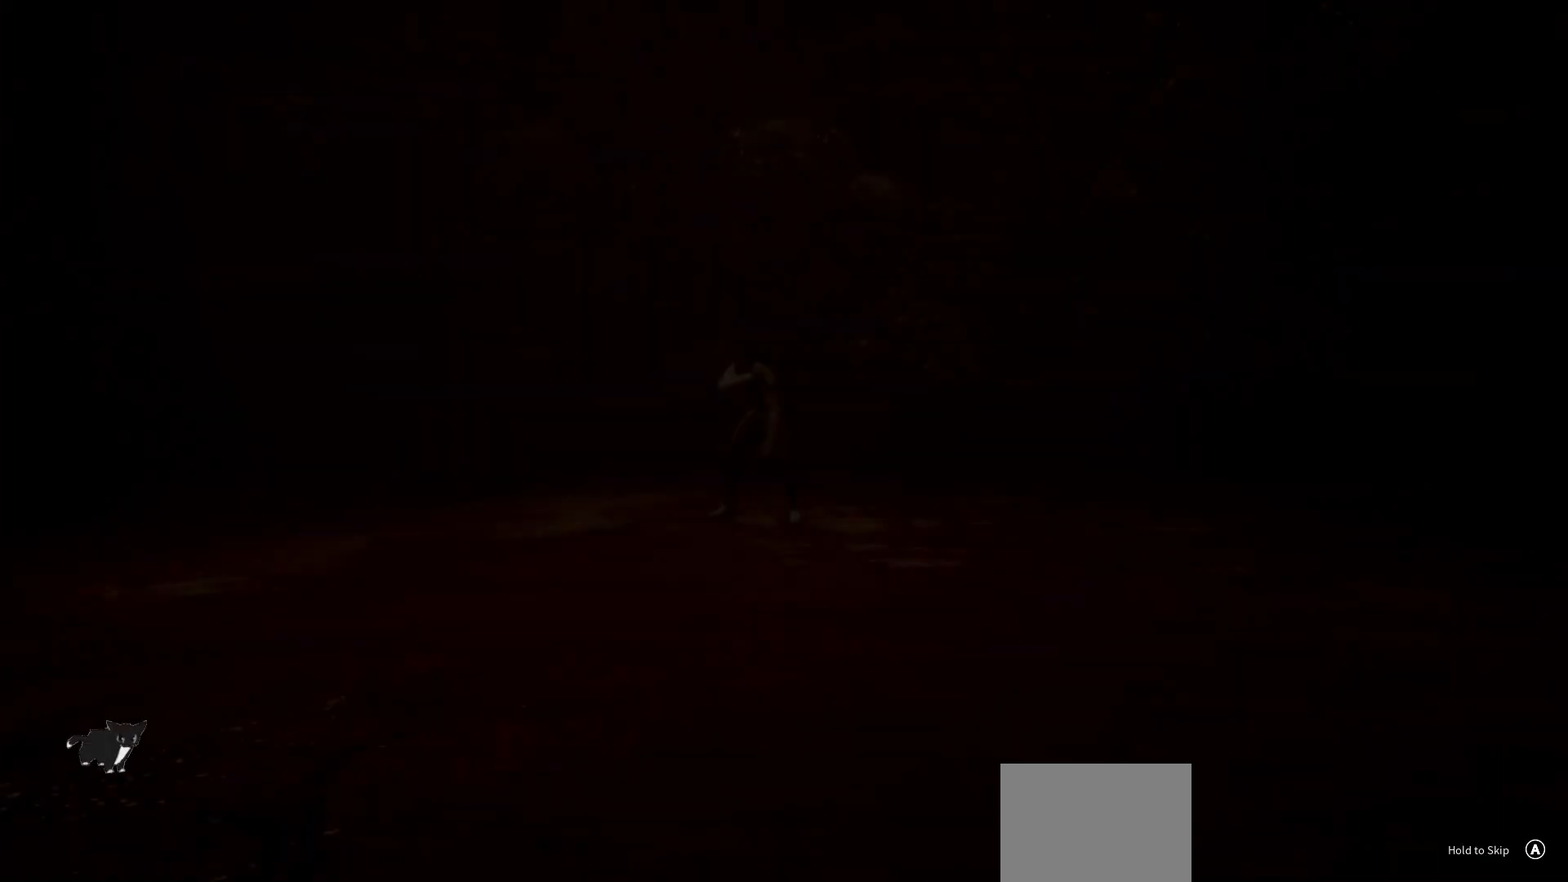
{"buttons": [], "left_stick": "center", "right_stick": "center", "events": []}
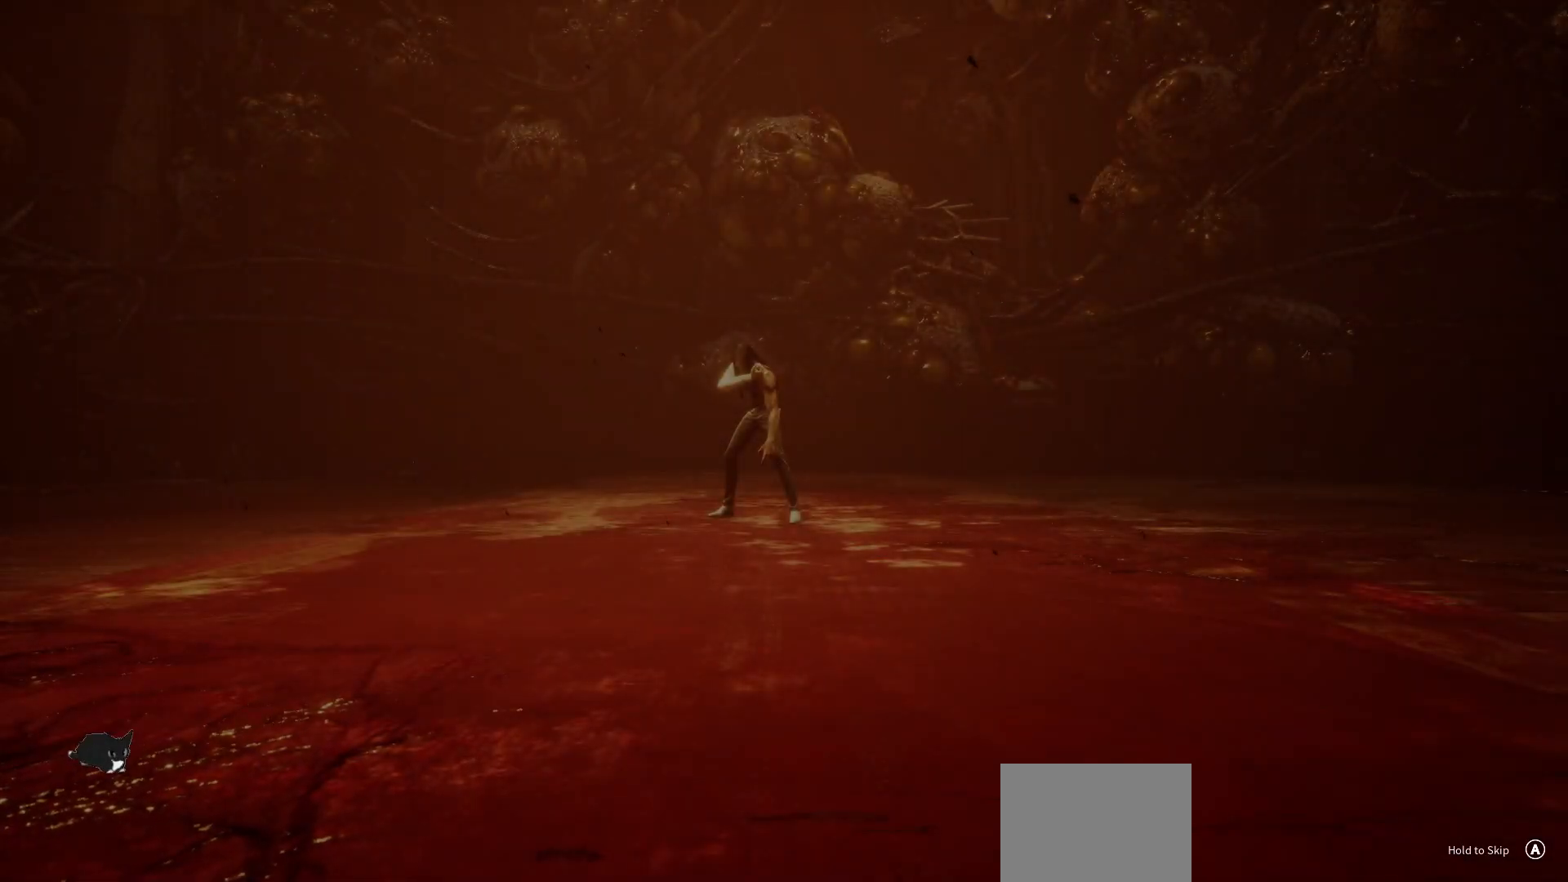
{"buttons": [], "left_stick": "center", "right_stick": "center", "events": []}
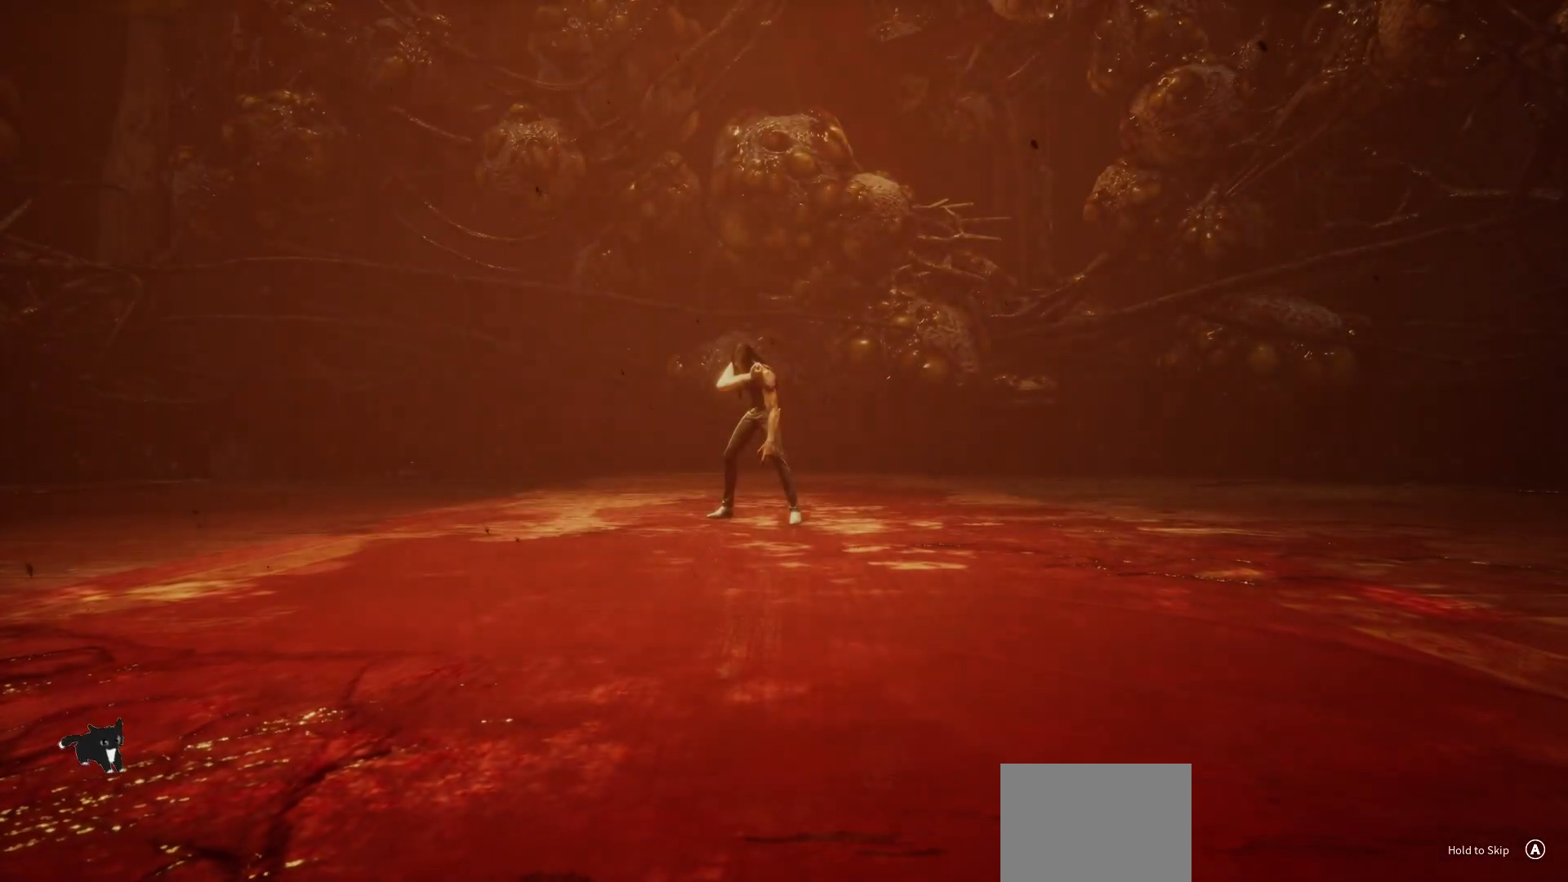
{"buttons": [], "left_stick": "center", "right_stick": "center", "events": []}
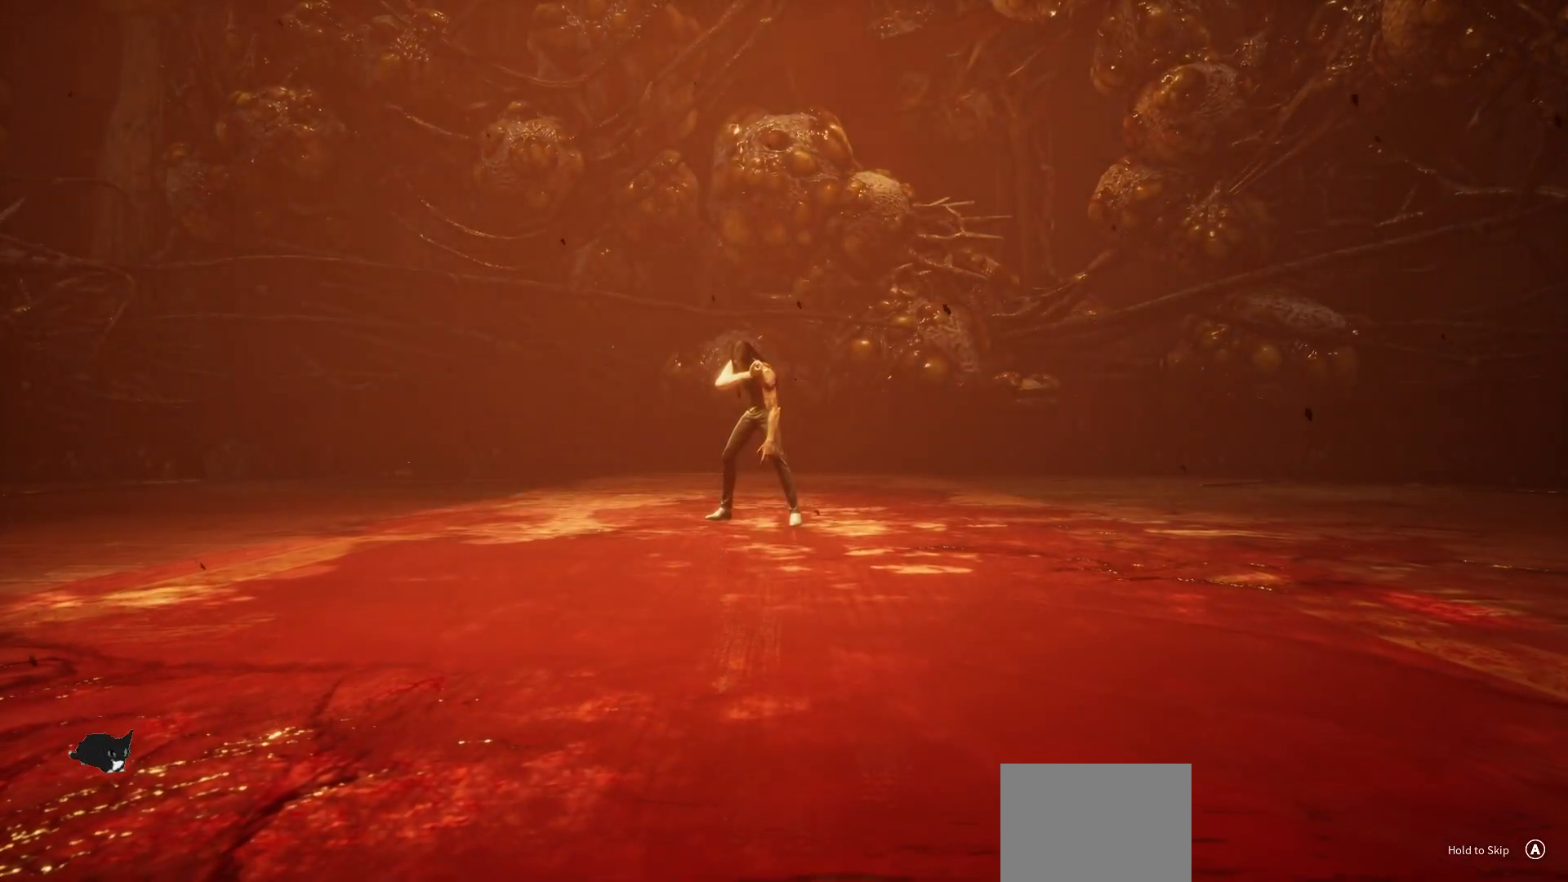
{"buttons": [], "left_stick": "center", "right_stick": "center", "events": []}
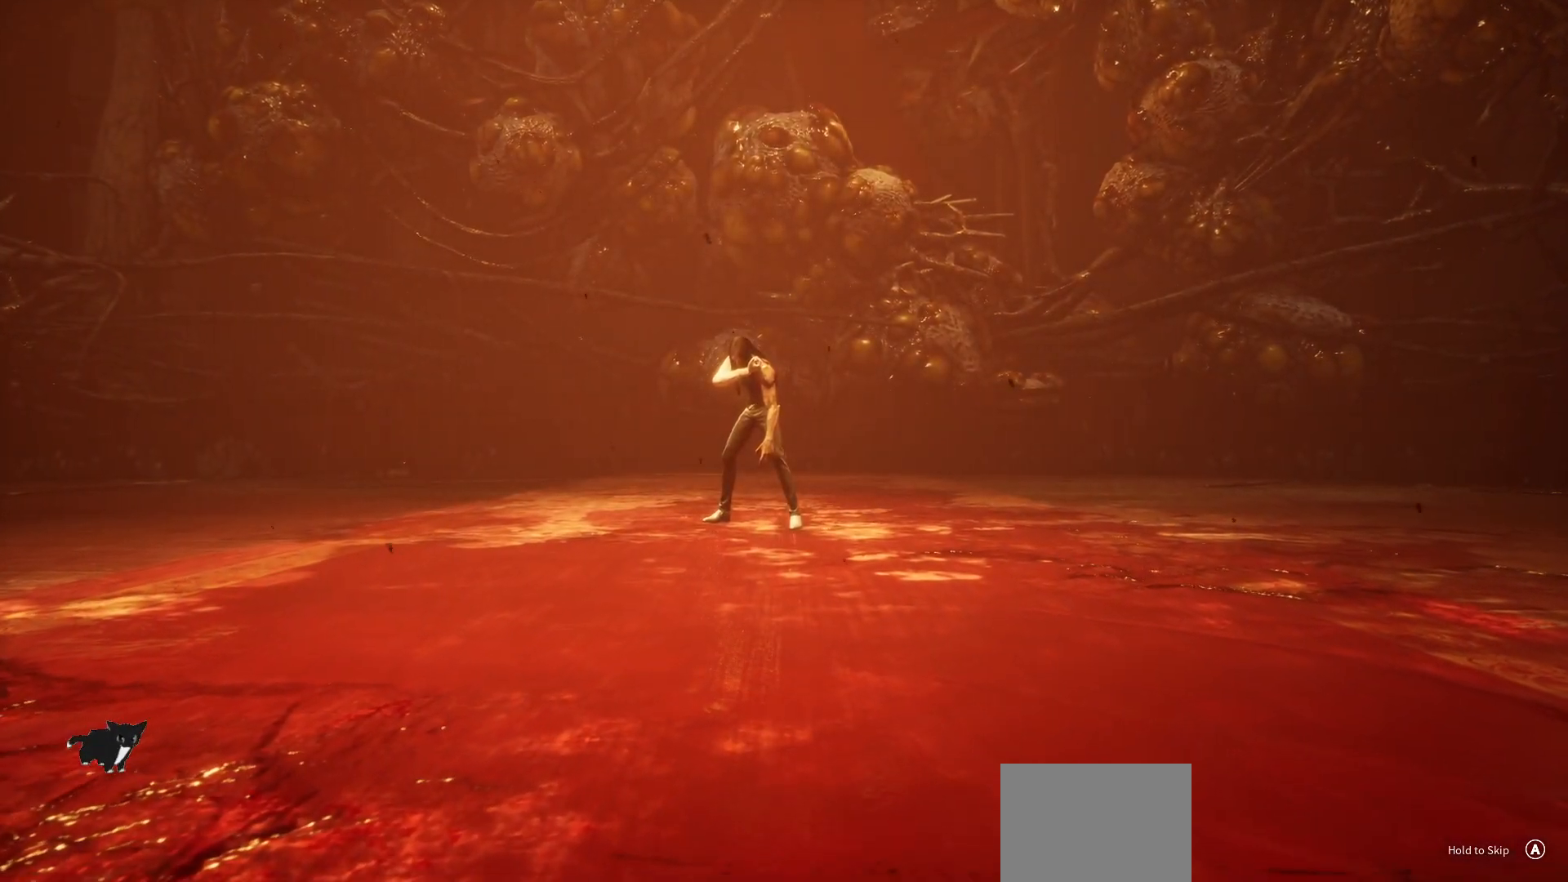
{"buttons": ["A"], "left_stick": "center", "right_stick": "center", "events": [[350, "A", "down"]]}
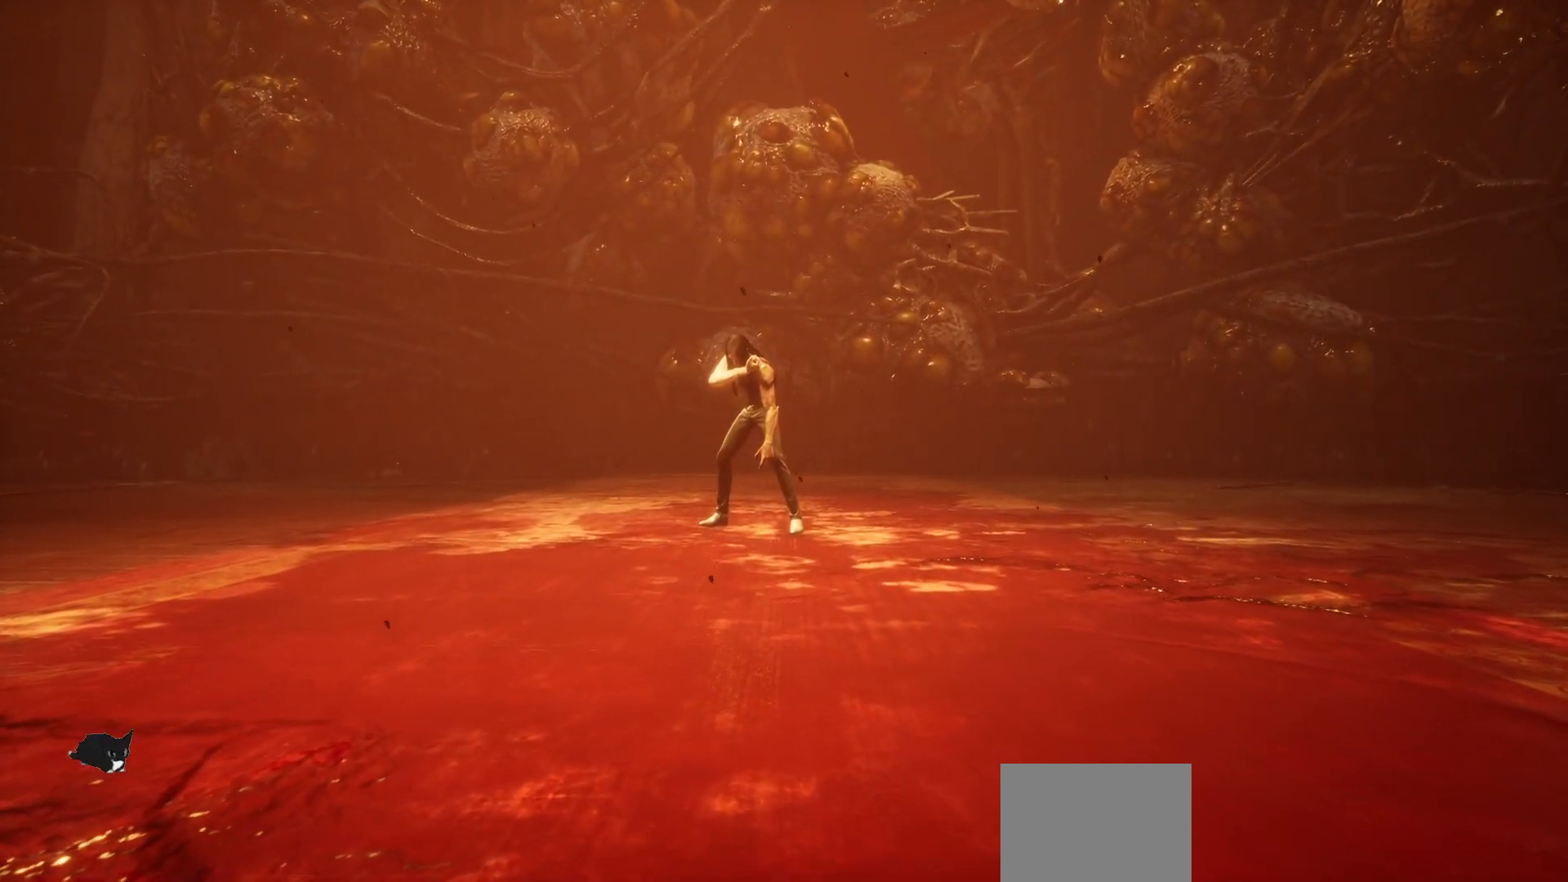
{"buttons": ["A"], "left_stick": "center", "right_stick": "center", "events": []}
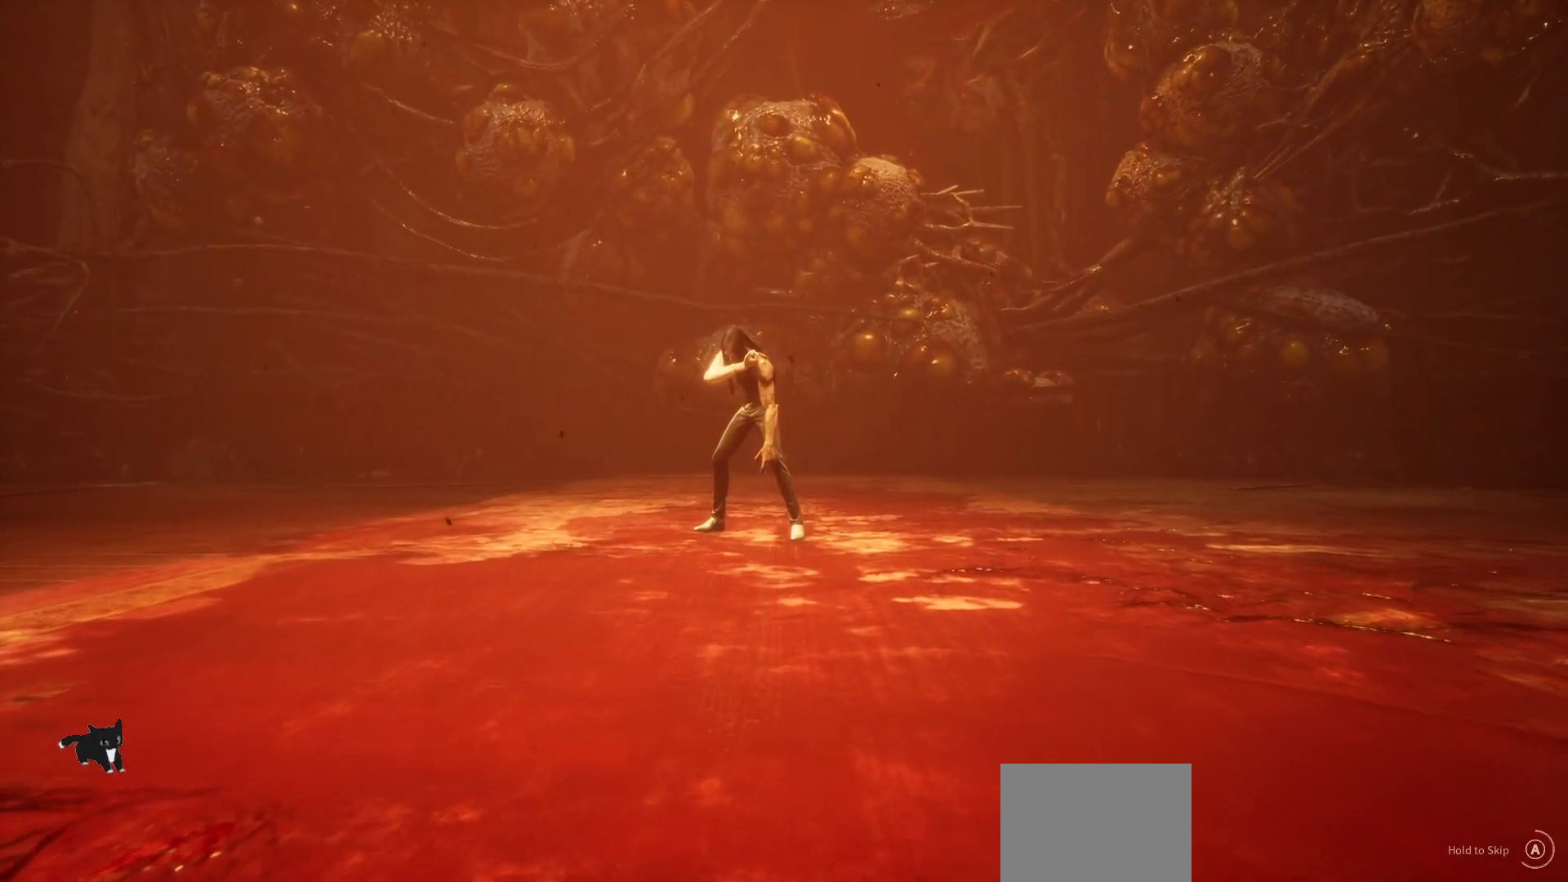
{"buttons": ["A"], "left_stick": "center", "right_stick": "center", "events": []}
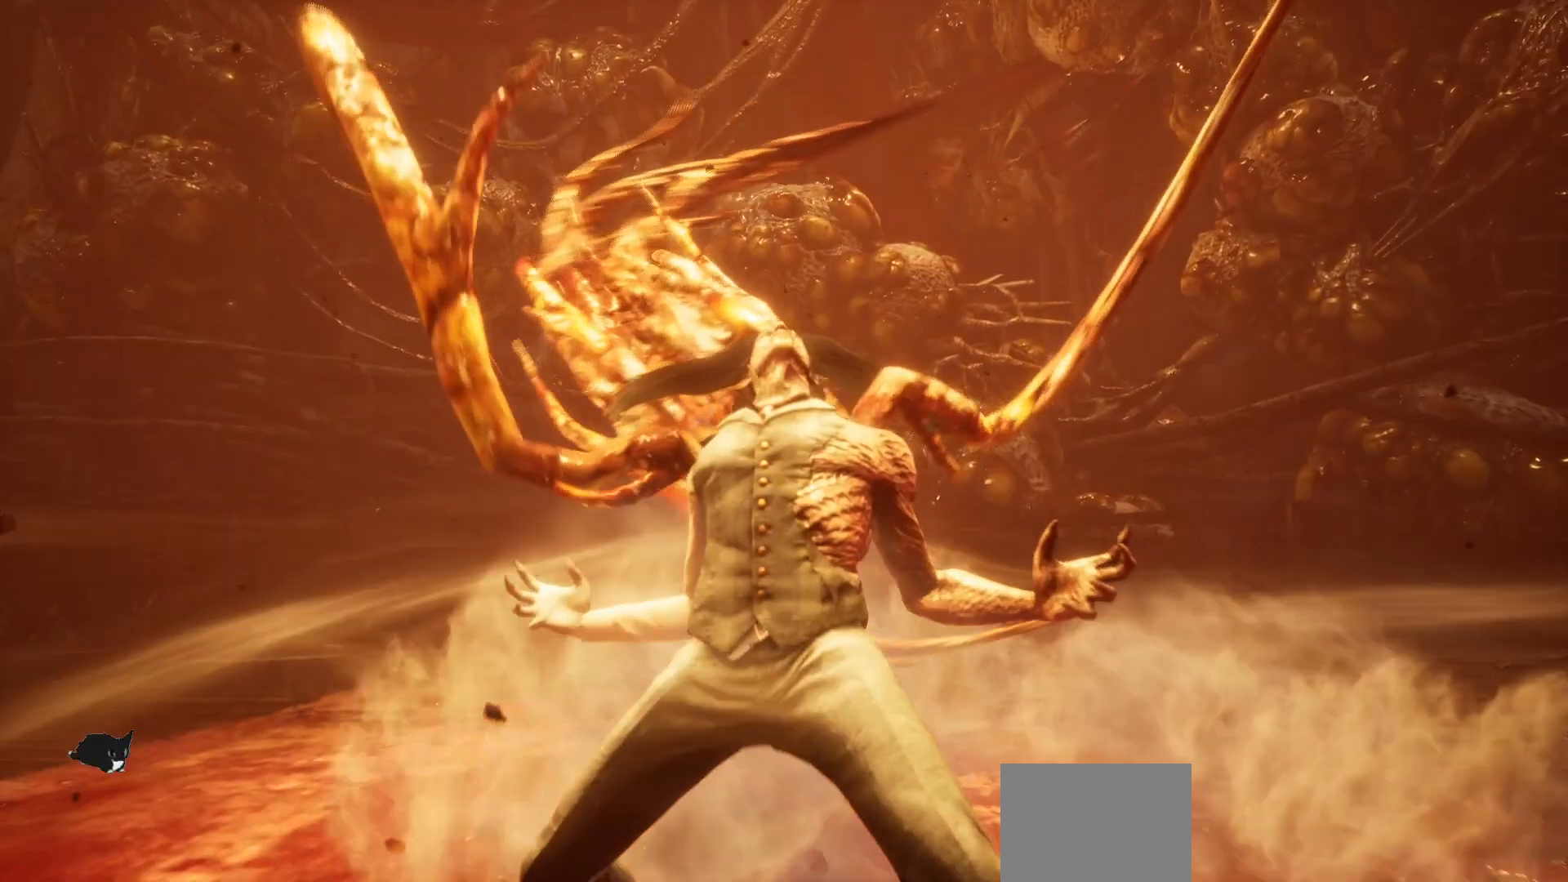
{"buttons": [], "left_stick": "center", "right_stick": "center", "events": [[283, "A", "up"]]}
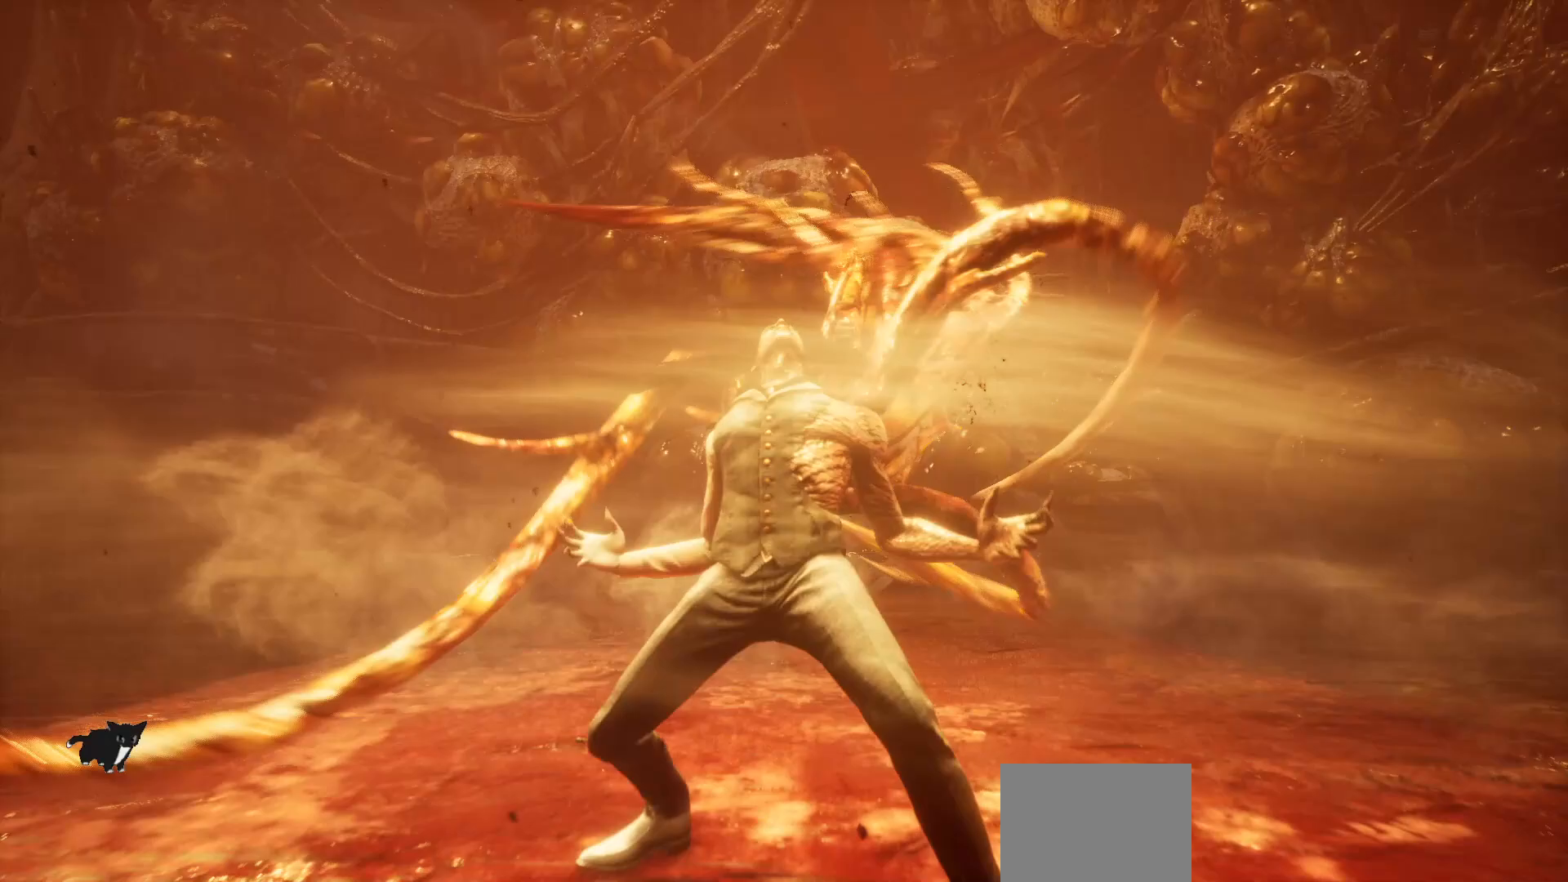
{"buttons": [], "left_stick": "center", "right_stick": "center", "events": []}
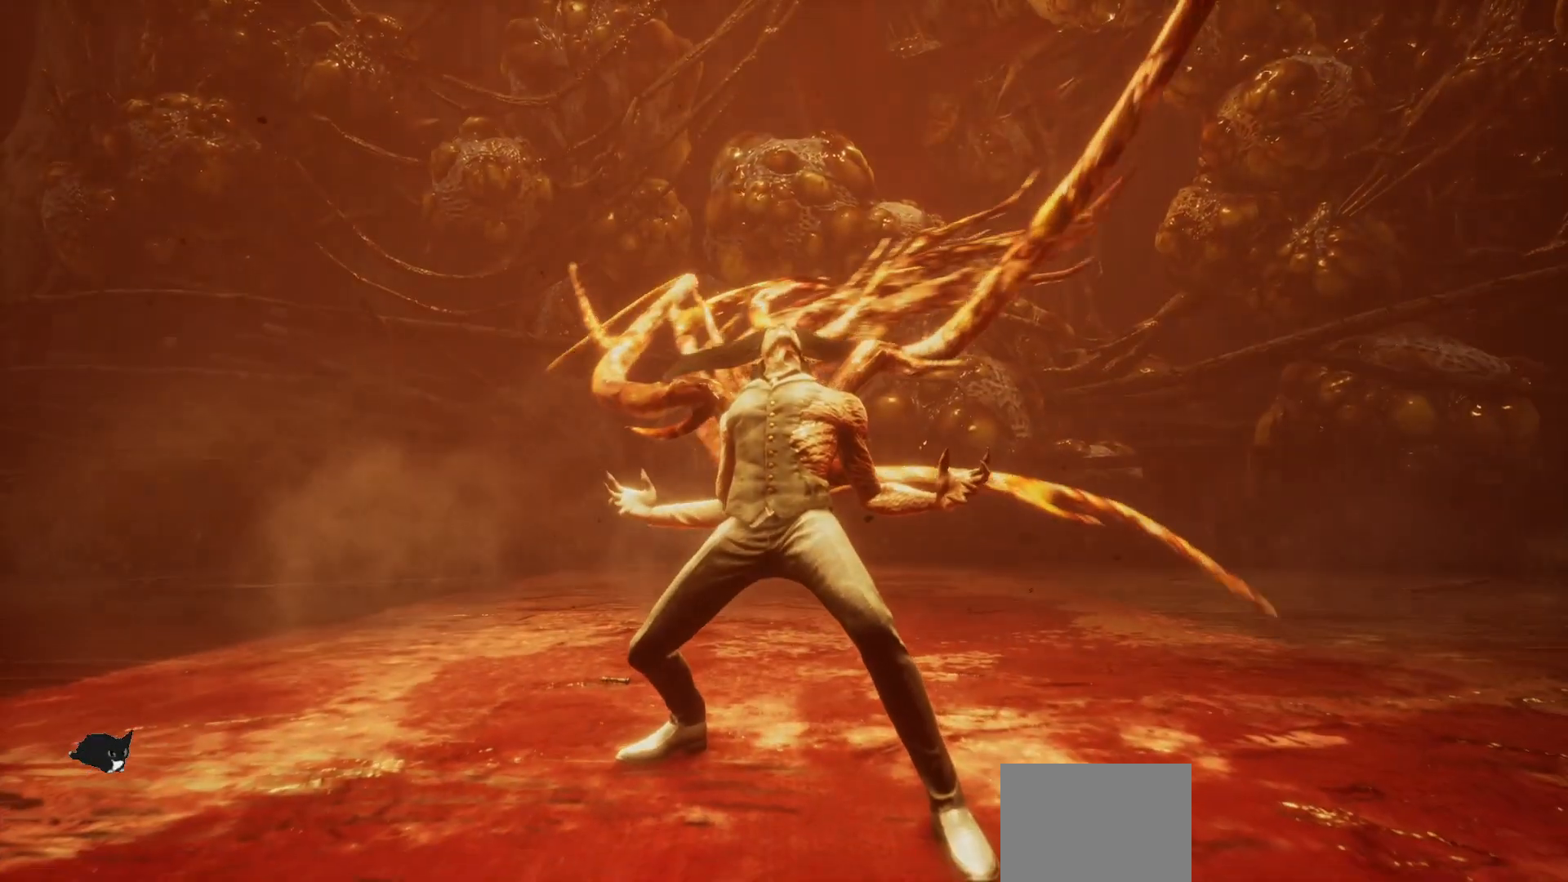
{"buttons": [], "left_stick": "center", "right_stick": "center", "events": []}
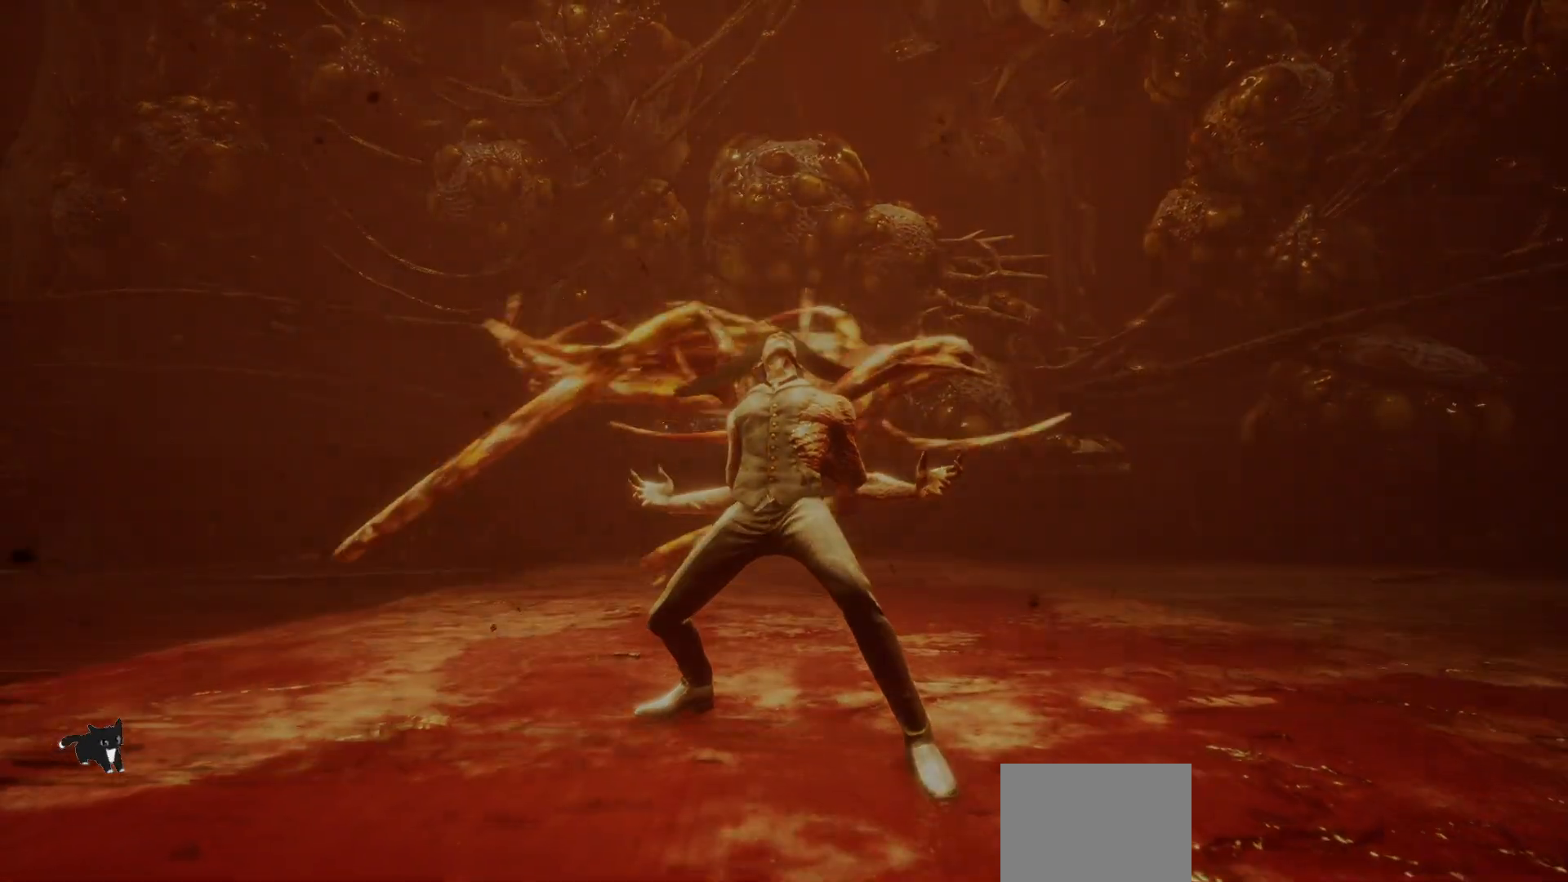
{"buttons": [], "left_stick": "center", "right_stick": "center", "events": []}
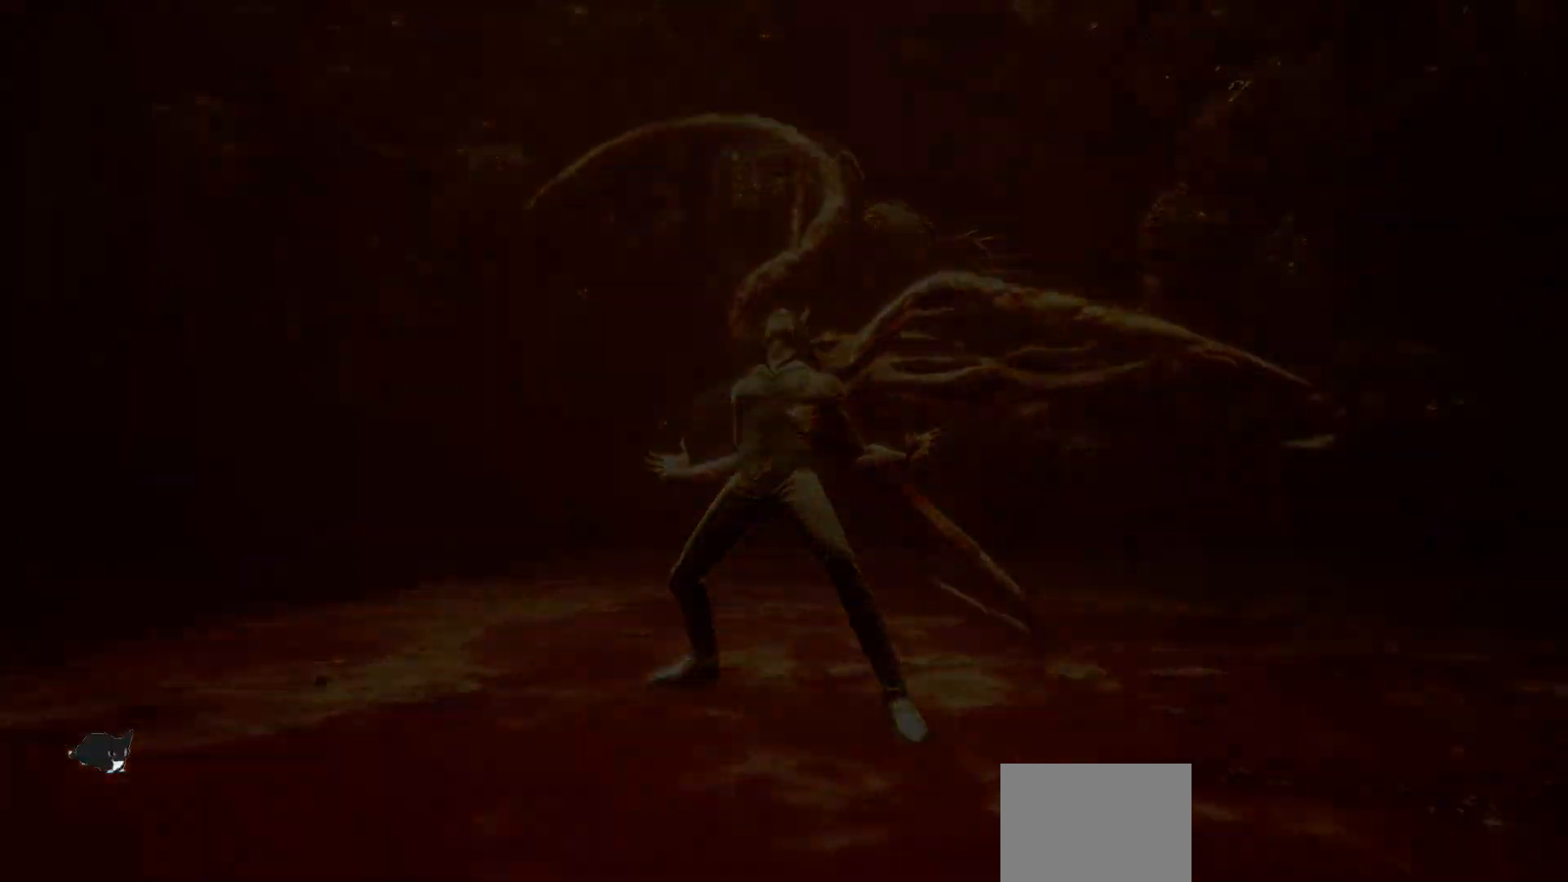
{"buttons": [], "left_stick": "center", "right_stick": "center", "events": []}
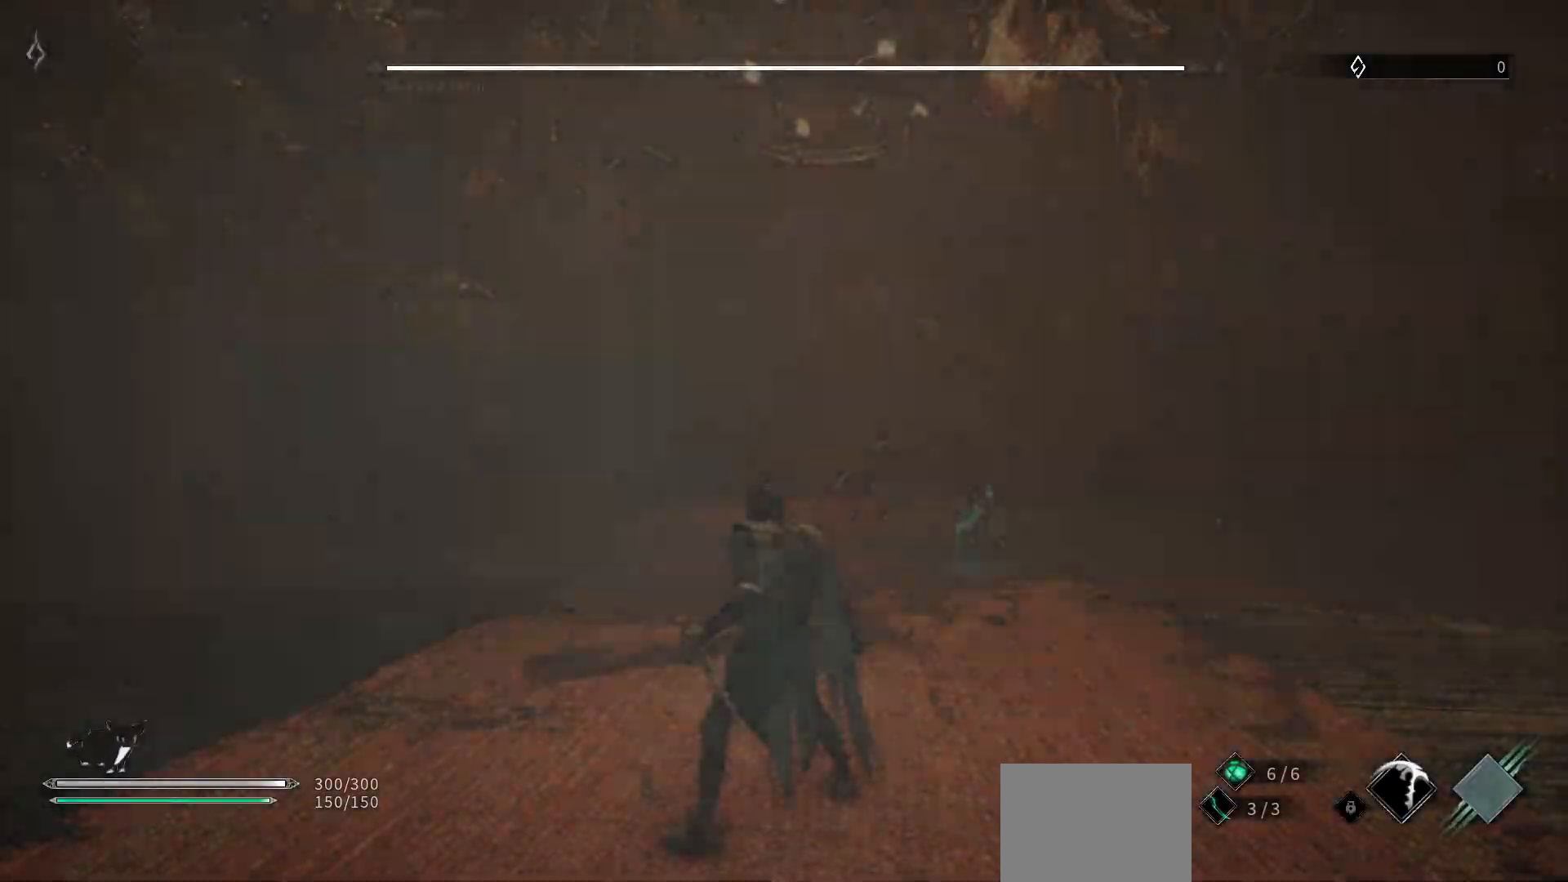
{"buttons": [], "left_stick": "up", "right_stick": "center", "events": [[67, "left_stick", "up"], [400, "R3", "down"], [500, "R3", "up"]]}
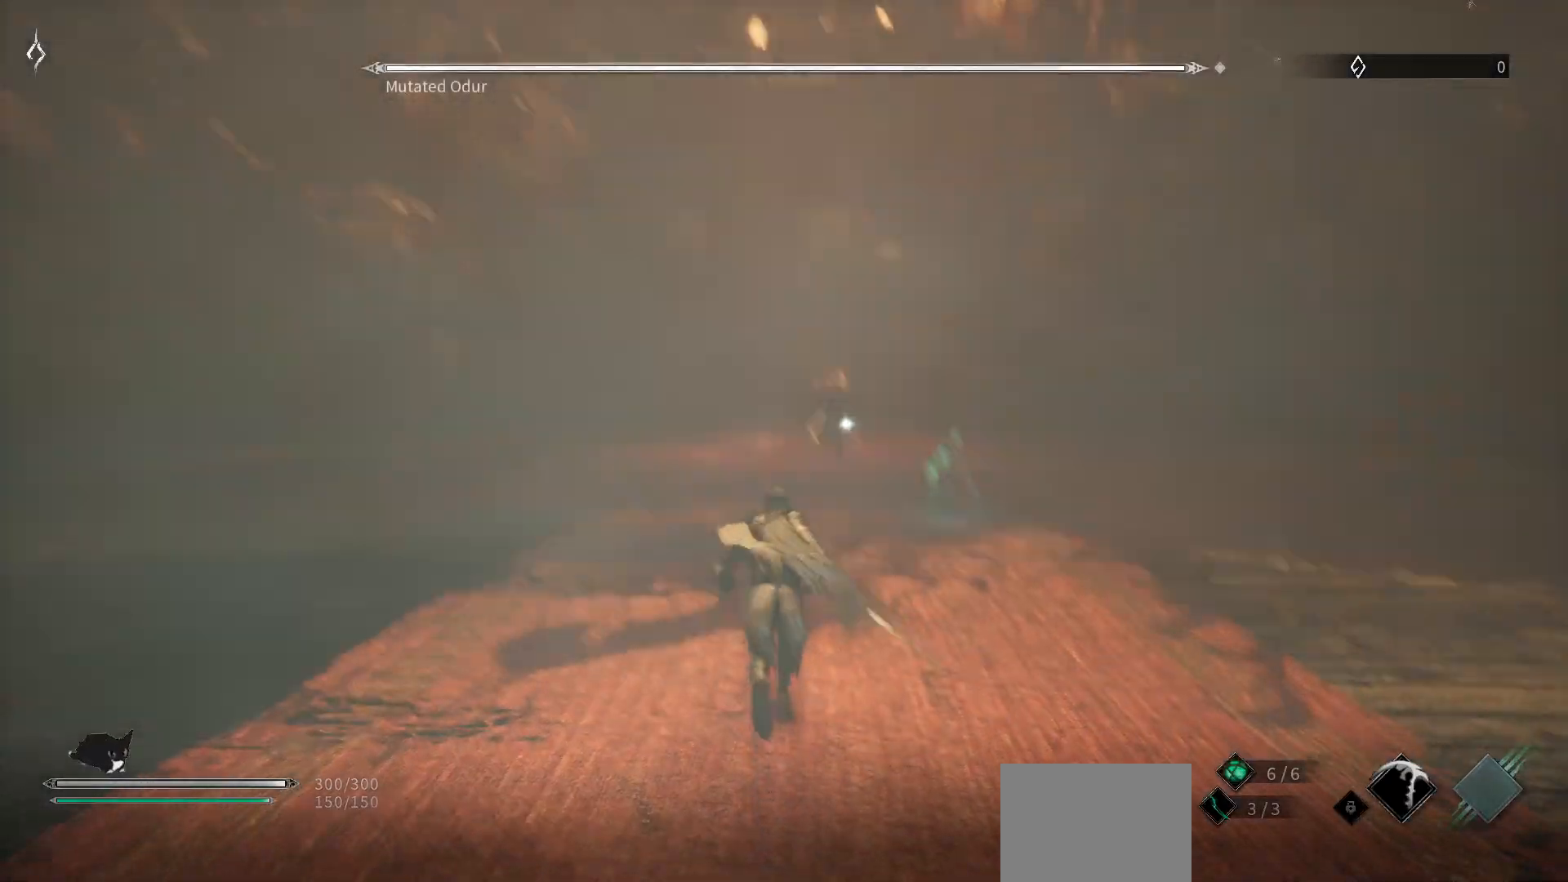
{"buttons": [], "left_stick": "up-left", "right_stick": "center", "events": [[450, "left_stick", "up-left"]]}